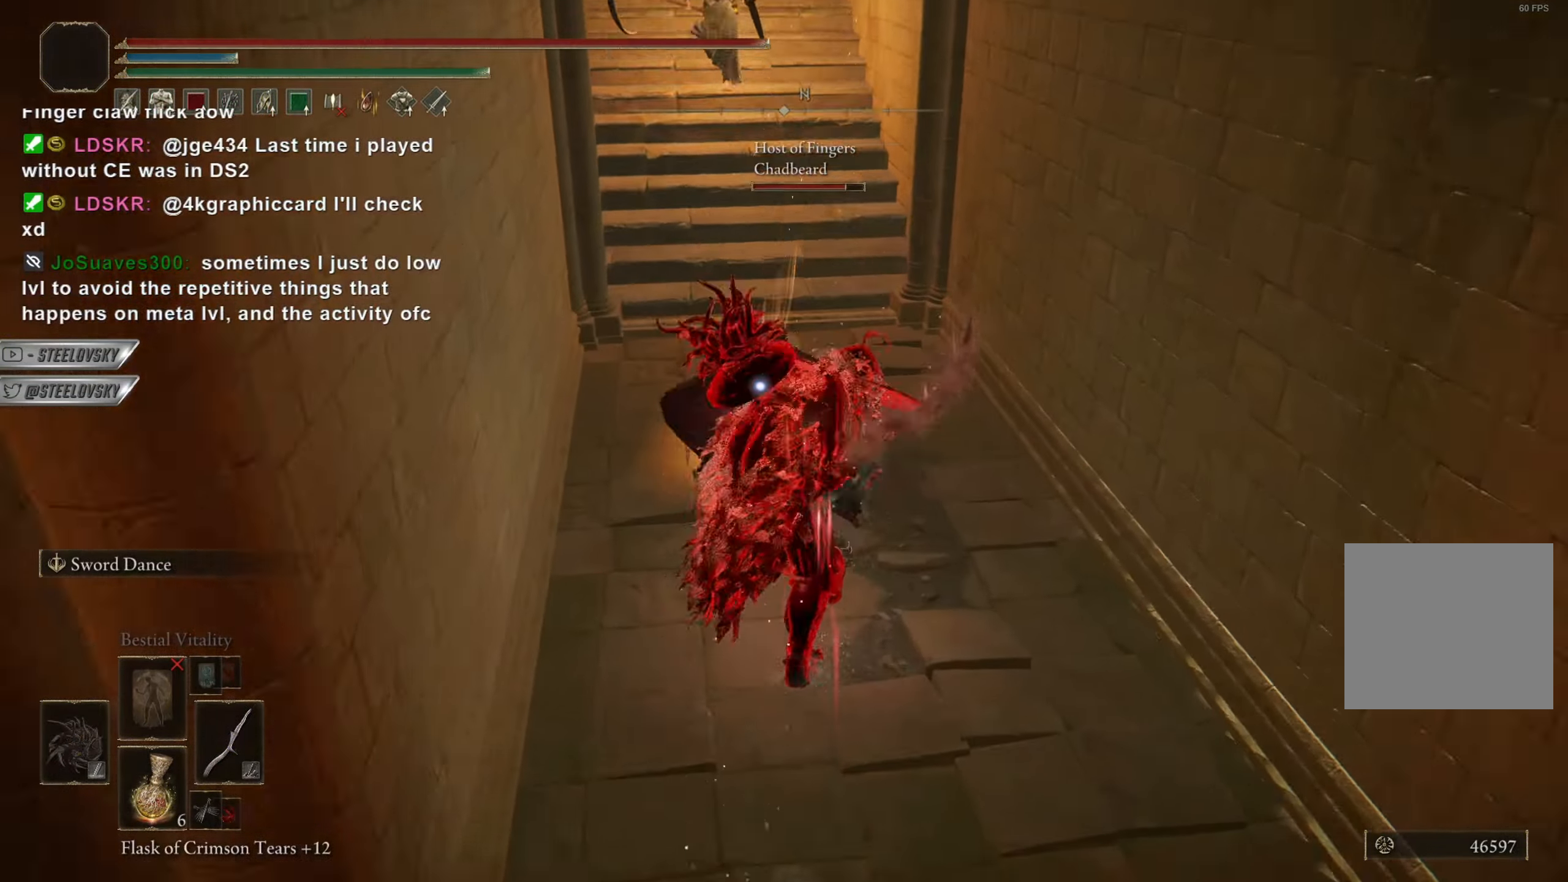
Gameplay with a controller (PlayStation layout); each line is a JSON object with the inputs held at the frame after it. "events" lists button and stick changes between this image and that frame as [ms after this image, input, new state], when the widget could be followed in between. Not read: START.
{"buttons": [], "left_stick": "down-right", "right_stick": "center", "events": [[133, "left_stick", "down-right"], [150, "R3", "down"], [234, "R3", "up"]]}
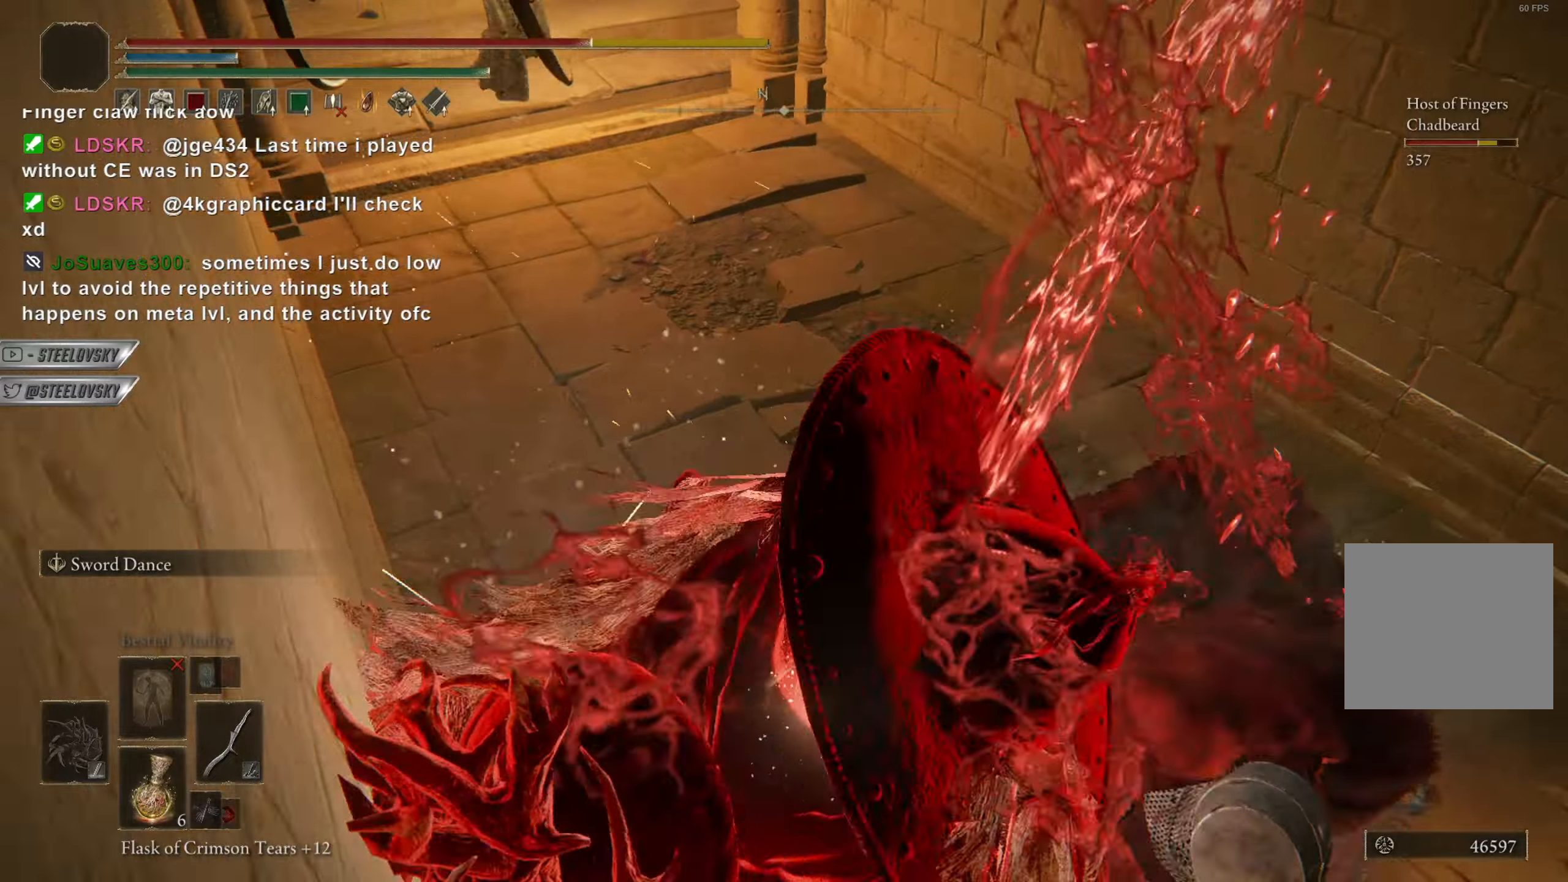
{"buttons": [], "left_stick": "down-right", "right_stick": "center", "events": [[217, "right_stick", "left"], [334, "right_stick", "center"]]}
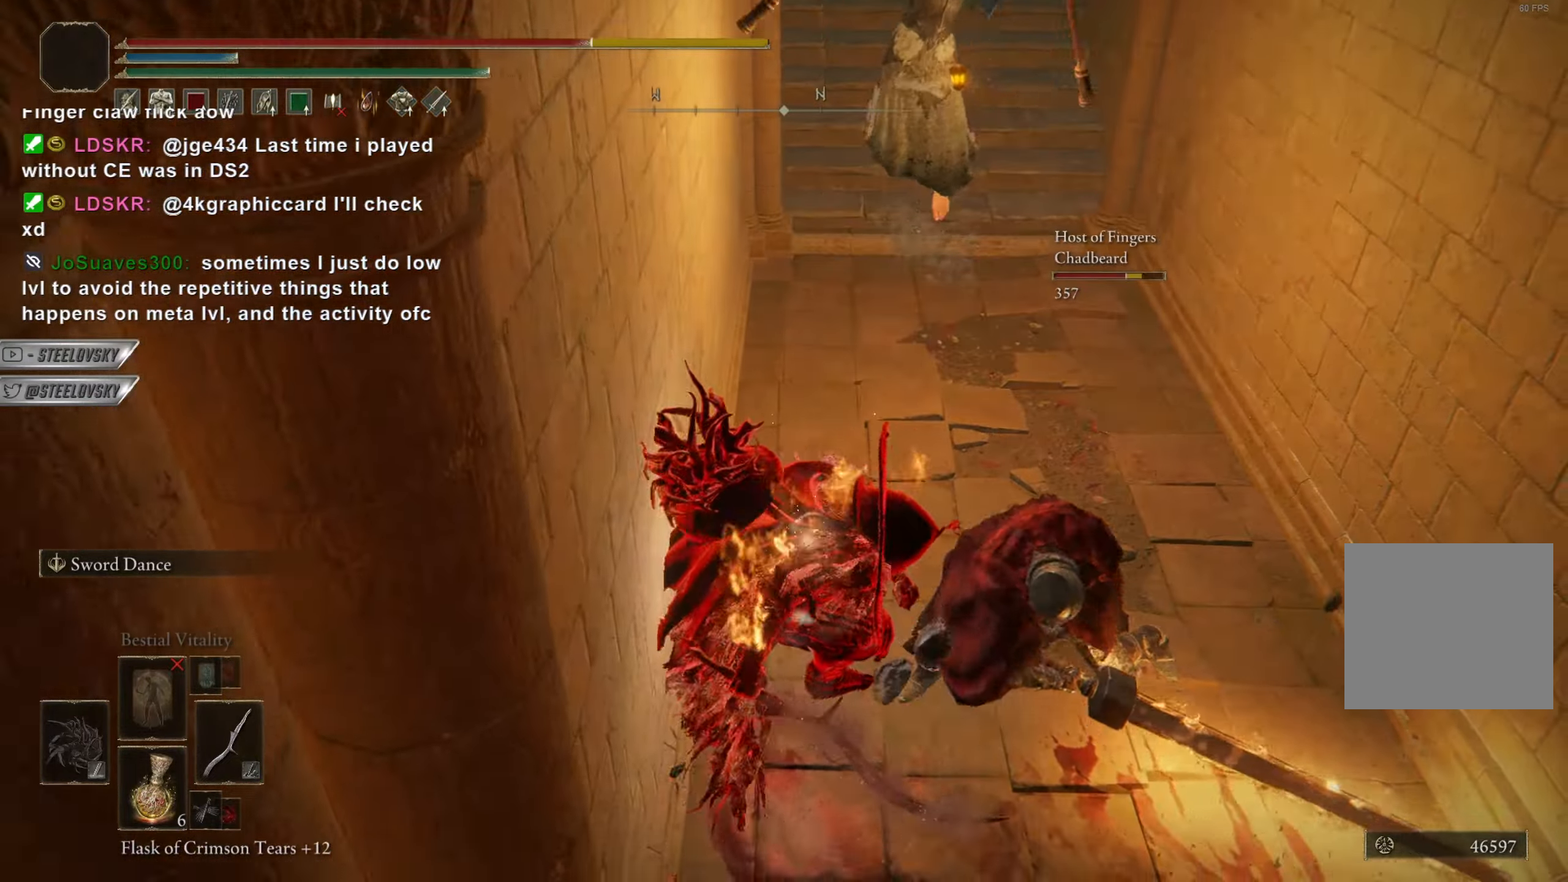
{"buttons": [], "left_stick": "down-right", "right_stick": "center", "events": [[67, "CIRCLE", "down"], [183, "CIRCLE", "up"]]}
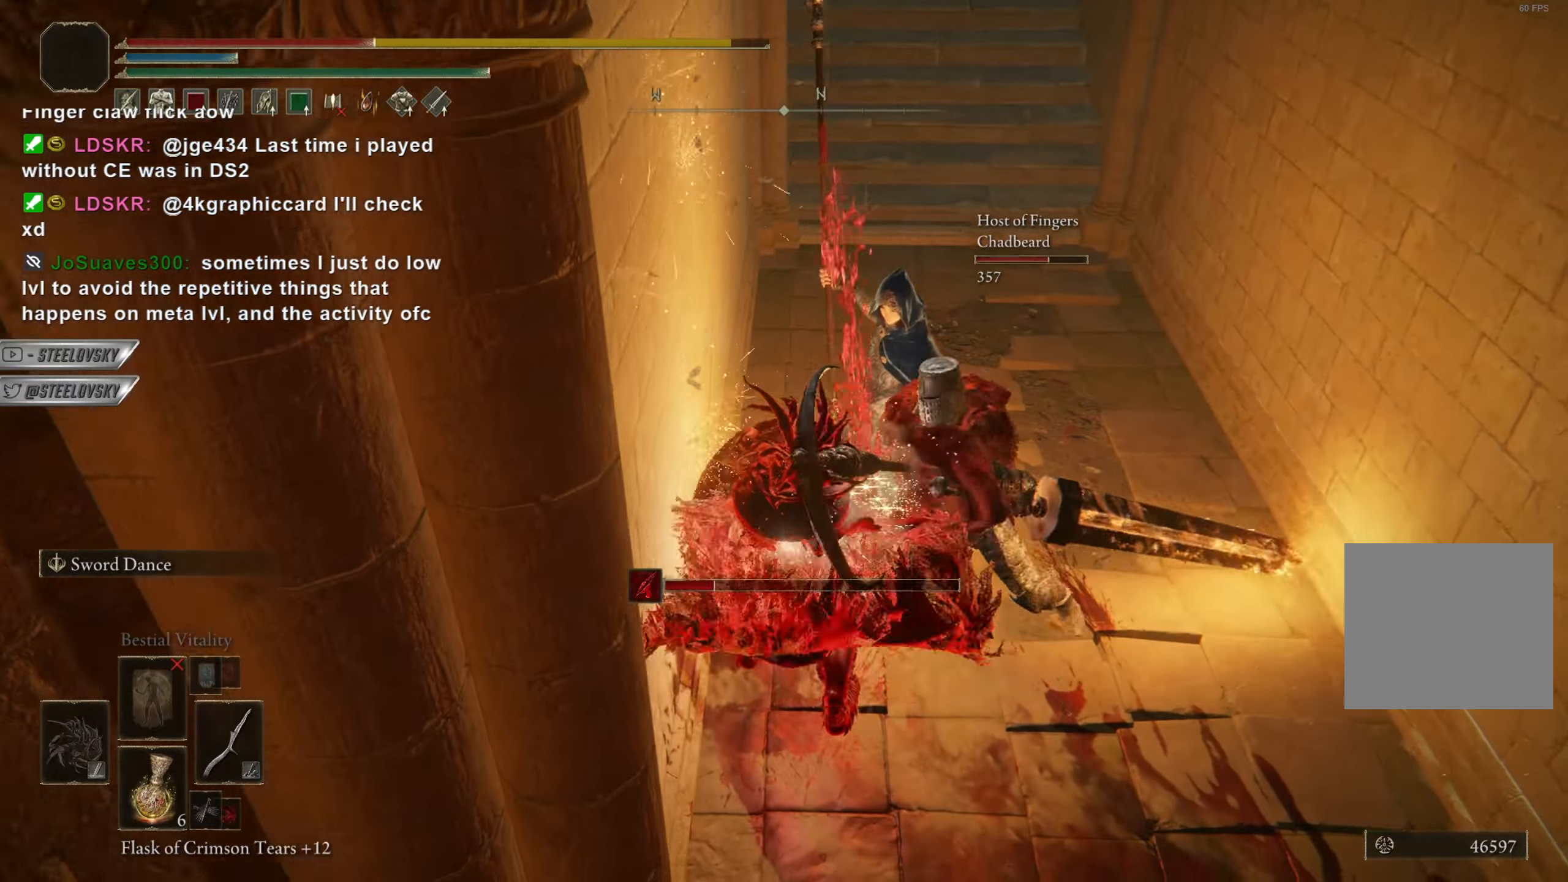
{"buttons": [], "left_stick": "down-right", "right_stick": "center", "events": [[151, "CIRCLE", "down"], [251, "CIRCLE", "up"]]}
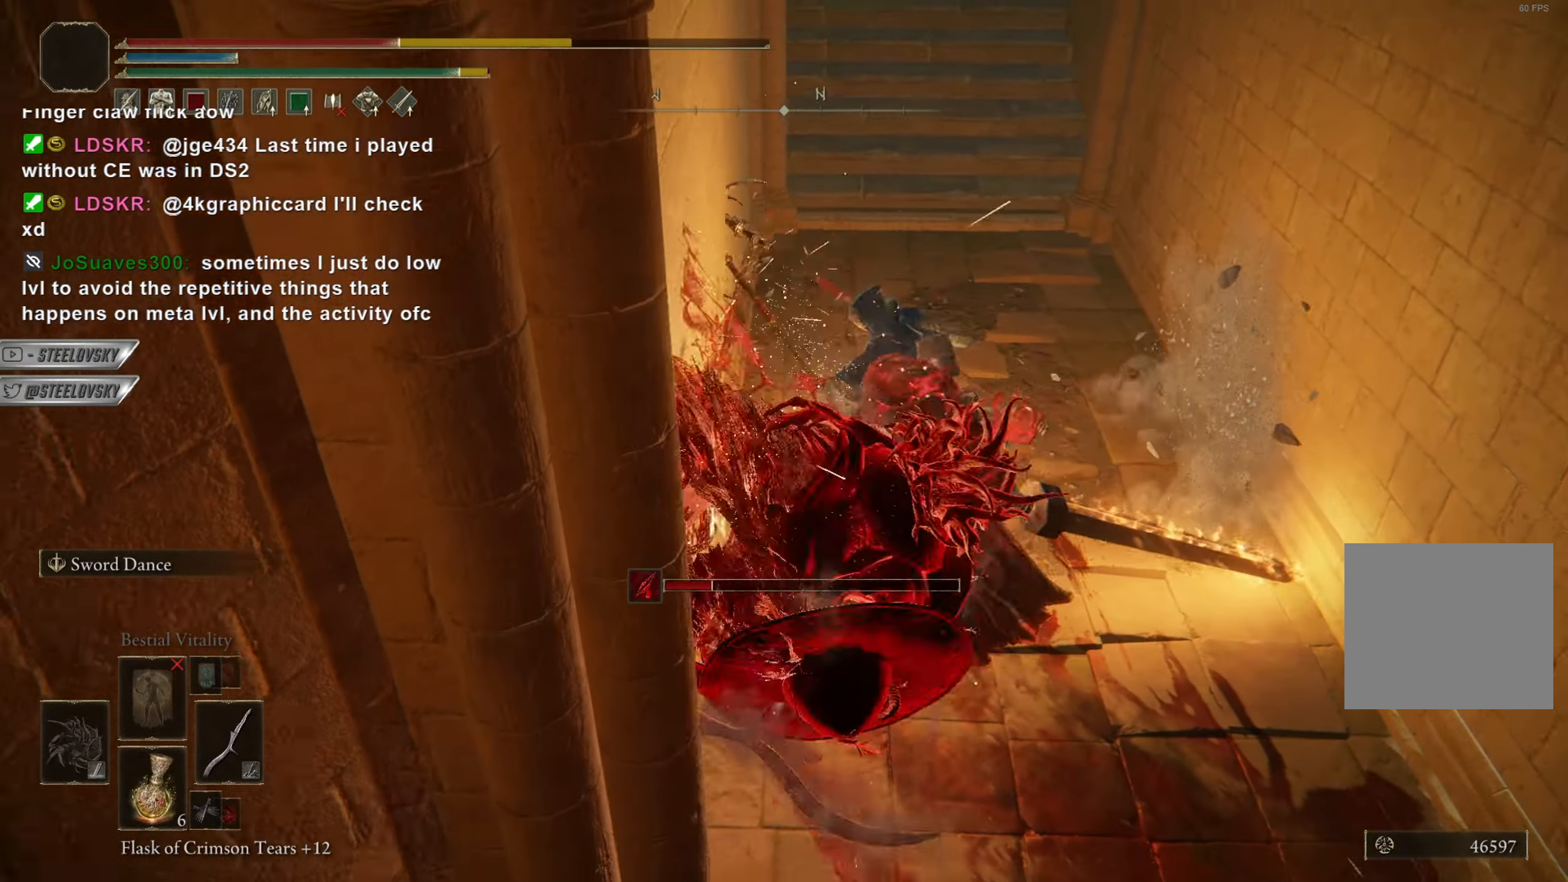
{"buttons": [], "left_stick": "down", "right_stick": "center", "events": [[217, "left_stick", "down"]]}
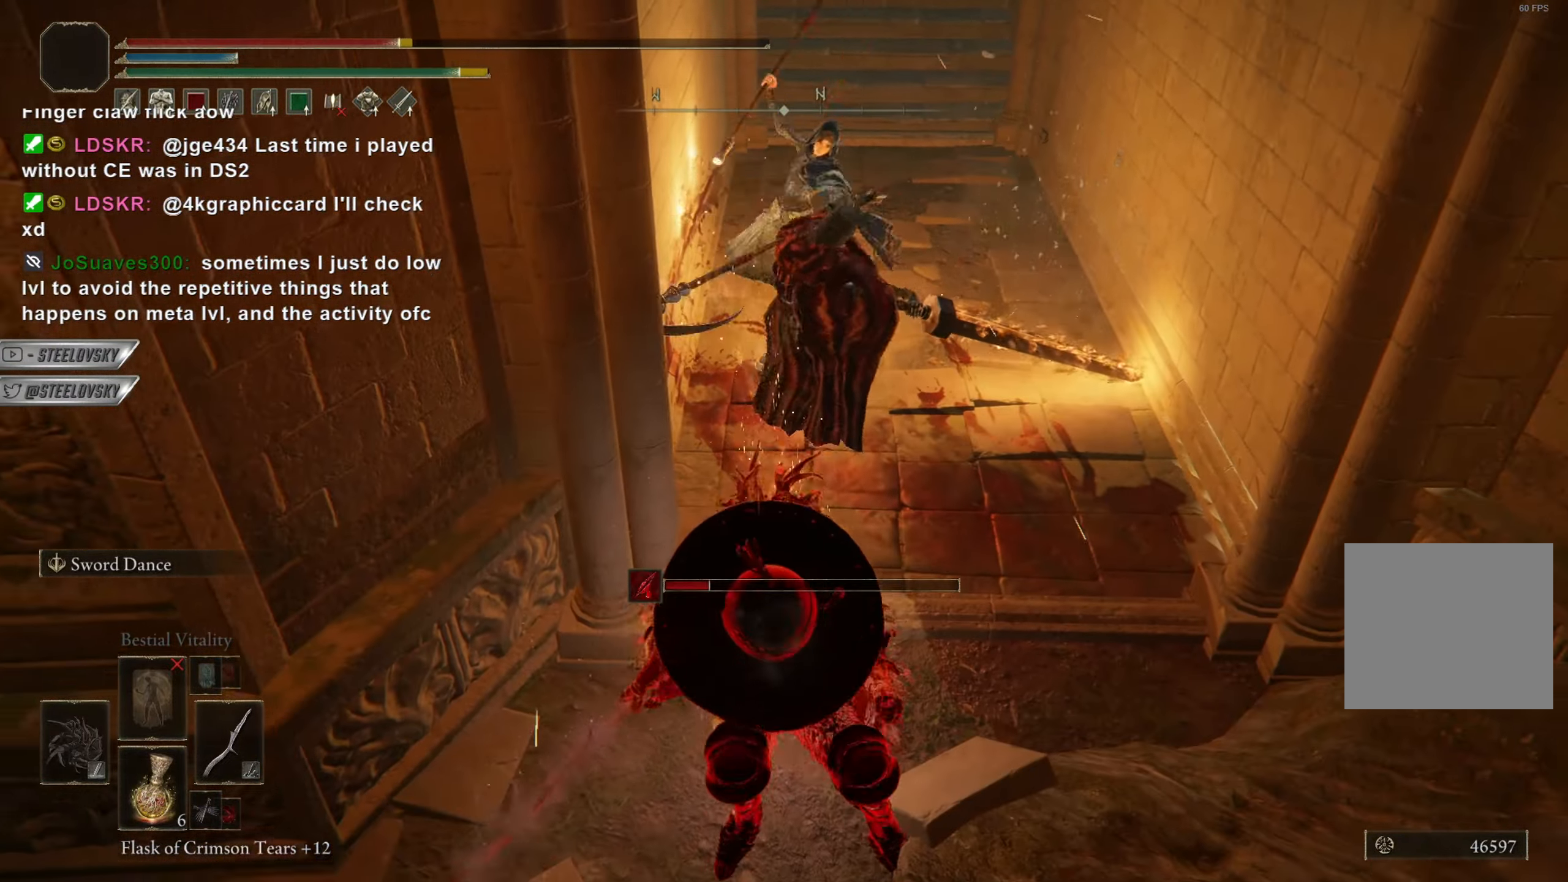
{"buttons": ["CIRCLE"], "left_stick": "down-left", "right_stick": "center", "events": [[151, "CIRCLE", "down"], [284, "left_stick", "down-left"]]}
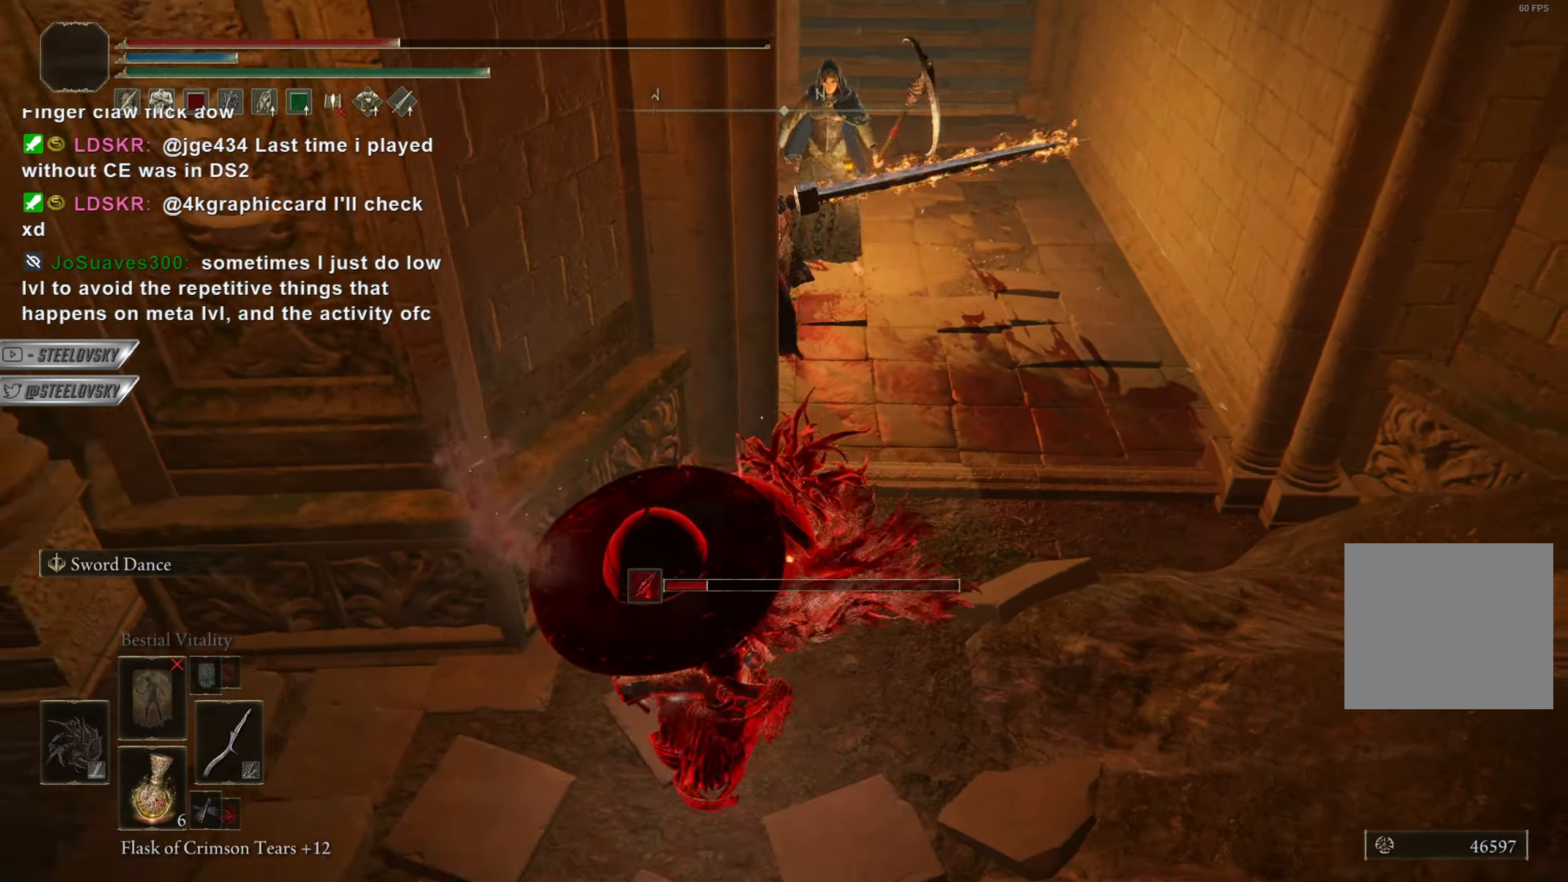
{"buttons": ["R2"], "left_stick": "up-right", "right_stick": "left", "events": [[133, "right_stick", "up-right"], [200, "right_stick", "center"], [334, "left_stick", "up-left"], [400, "R2", "down"], [417, "R3", "down"], [417, "left_stick", "up-right"], [484, "right_stick", "left"], [500, "CIRCLE", "up"], [500, "R3", "up"]]}
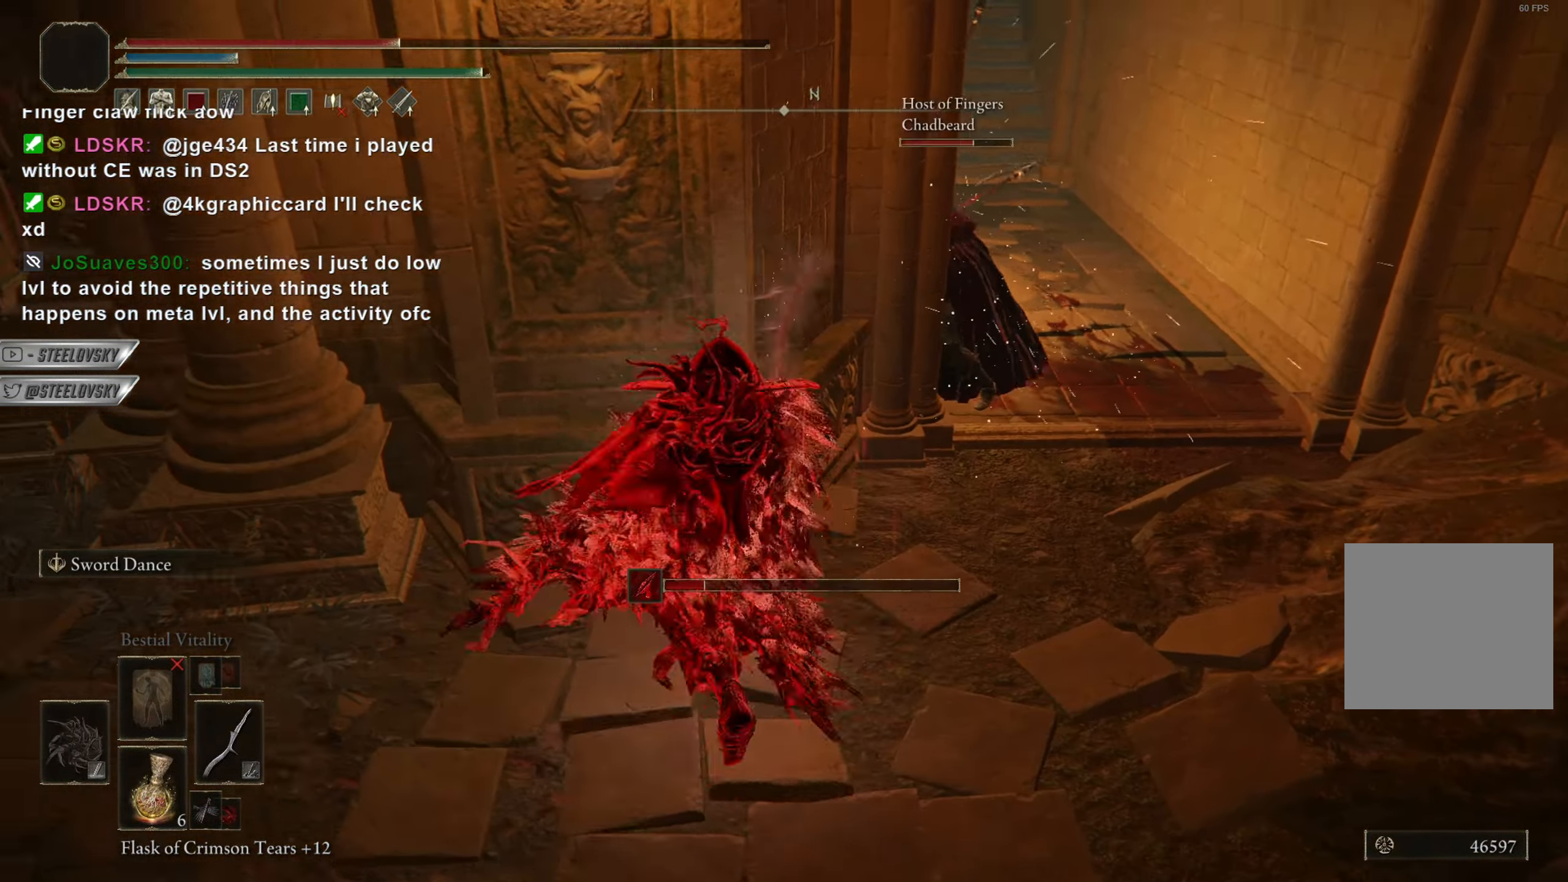
{"buttons": [], "left_stick": "center", "right_stick": "center", "events": [[17, "R2", "up"], [34, "right_stick", "center"], [501, "left_stick", "center"]]}
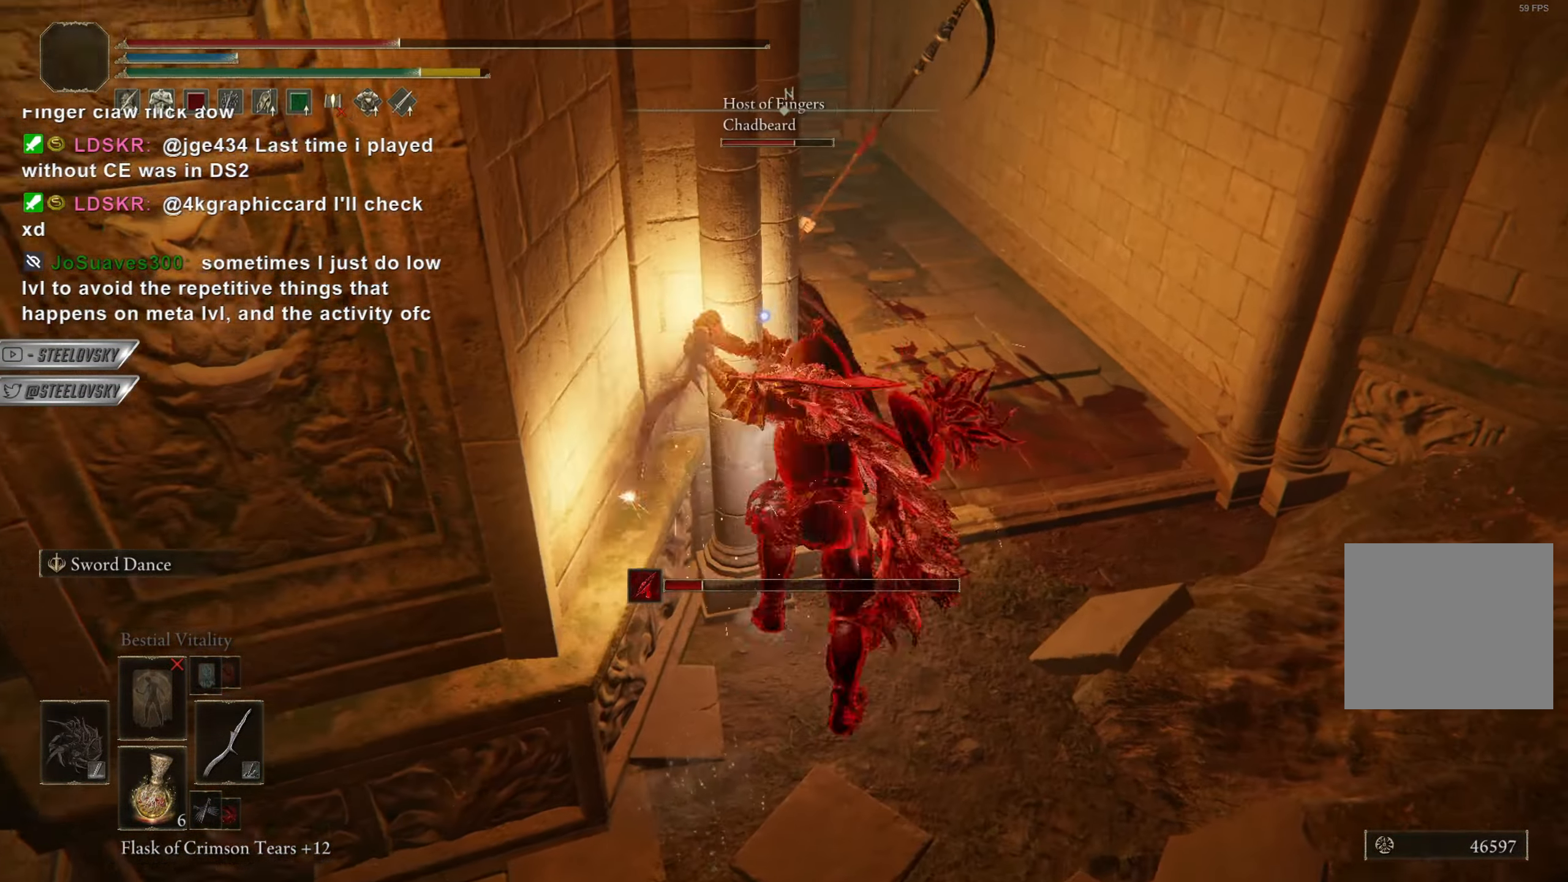
{"buttons": ["L1"], "left_stick": "down-left", "right_stick": "center", "events": [[167, "R3", "down"], [200, "left_stick", "down-left"], [267, "R3", "up"], [434, "L1", "down"]]}
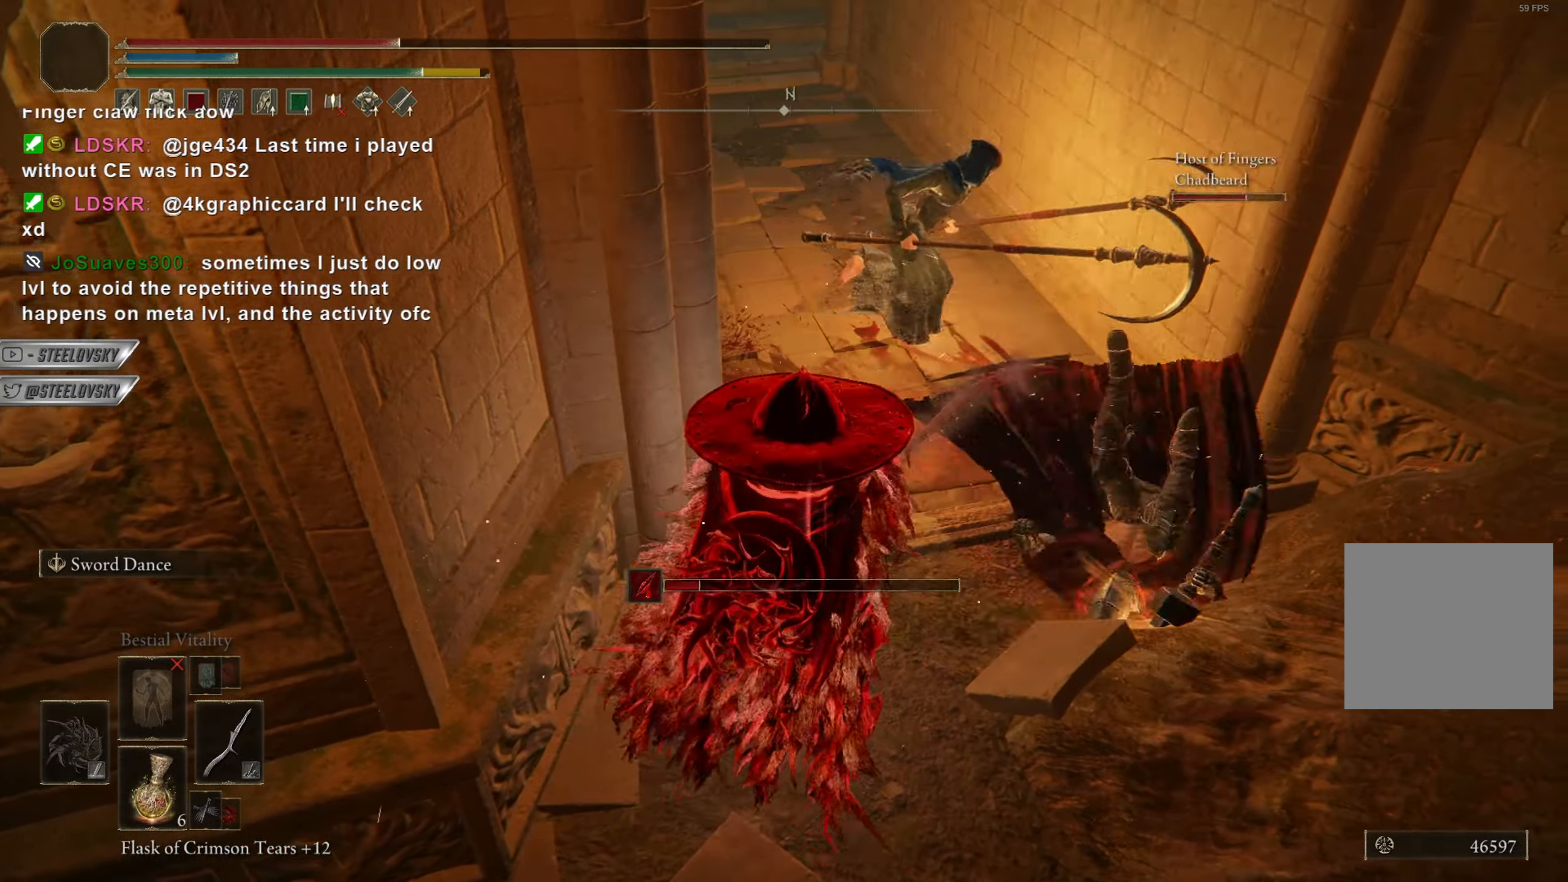
{"buttons": [], "left_stick": "down", "right_stick": "center", "events": [[51, "left_stick", "down"], [67, "right_stick", "right"], [151, "L1", "up"], [201, "right_stick", "center"], [384, "CIRCLE", "down"], [401, "right_stick", "up-right"], [468, "CIRCLE", "up"], [501, "right_stick", "center"]]}
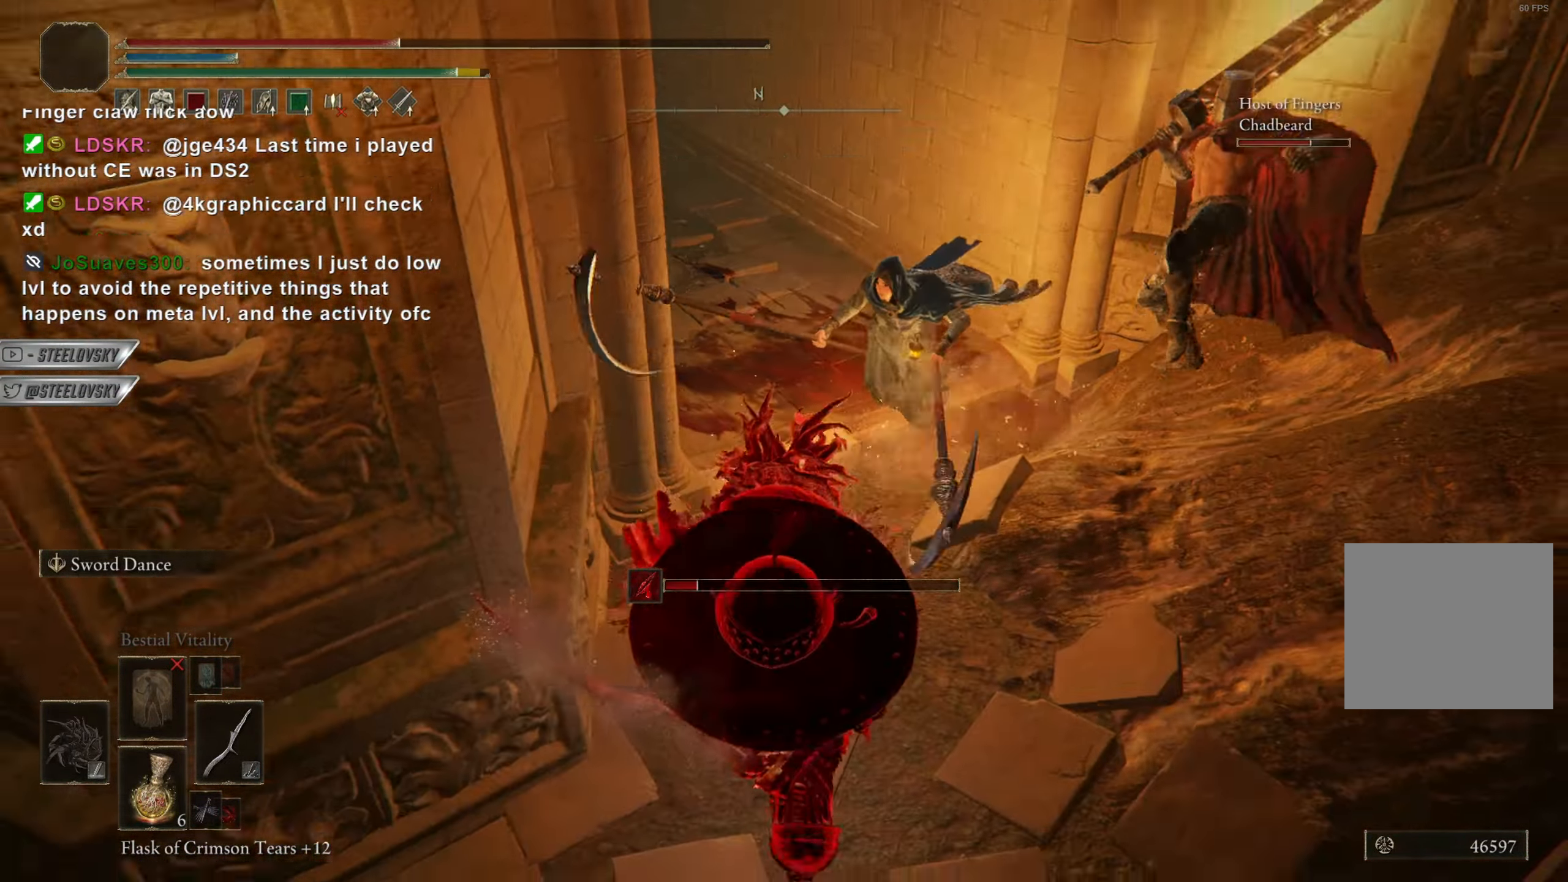
{"buttons": ["CIRCLE"], "left_stick": "down", "right_stick": "center", "events": [[450, "CIRCLE", "down"]]}
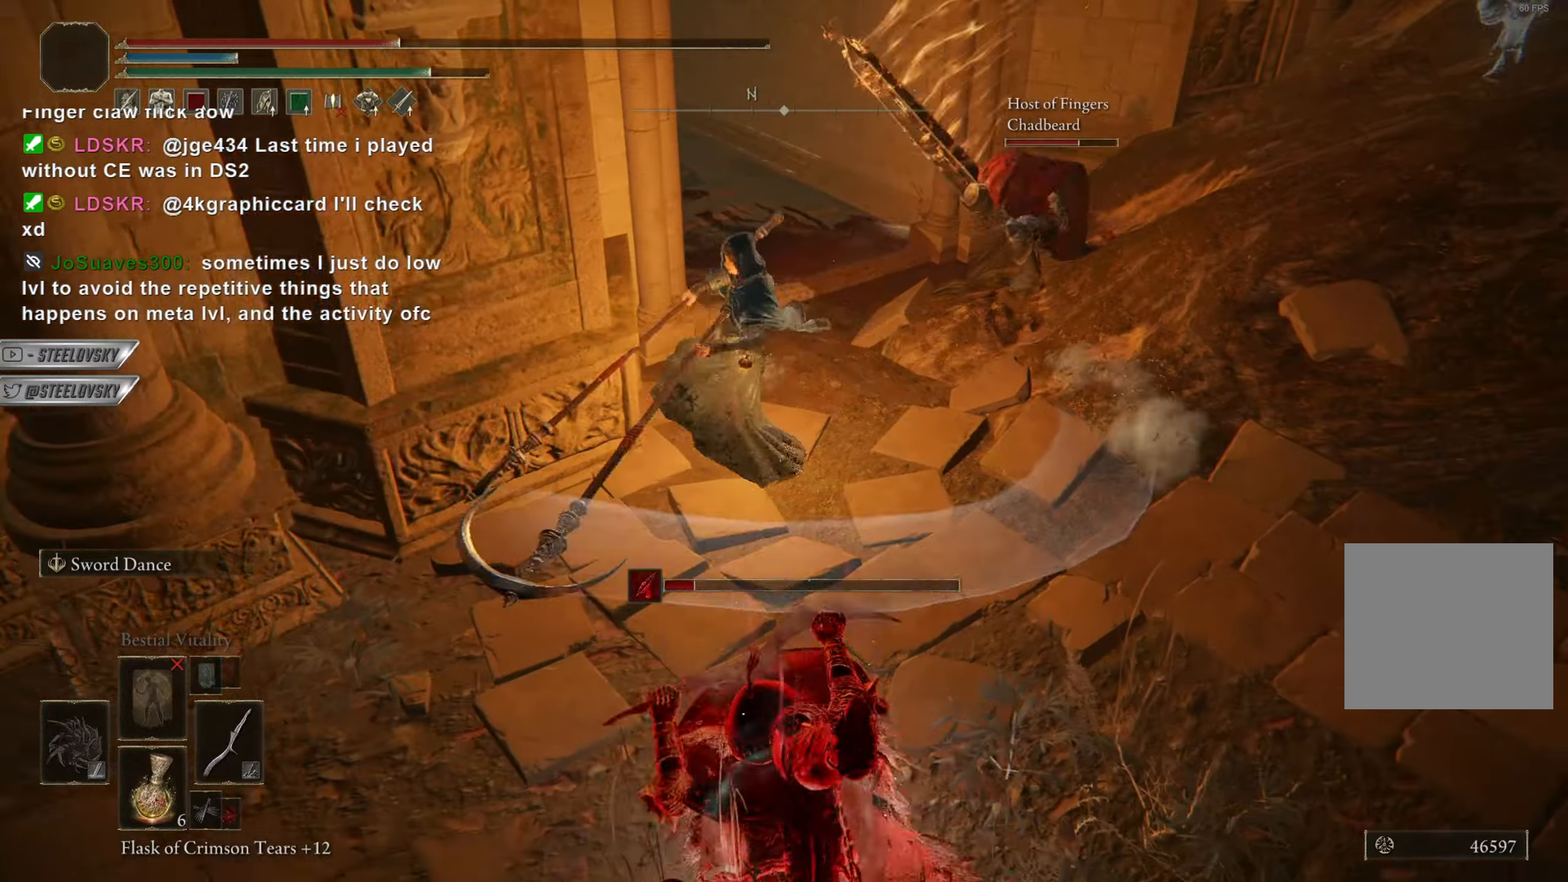
{"buttons": [], "left_stick": "down", "right_stick": "center", "events": [[167, "CIRCLE", "up"]]}
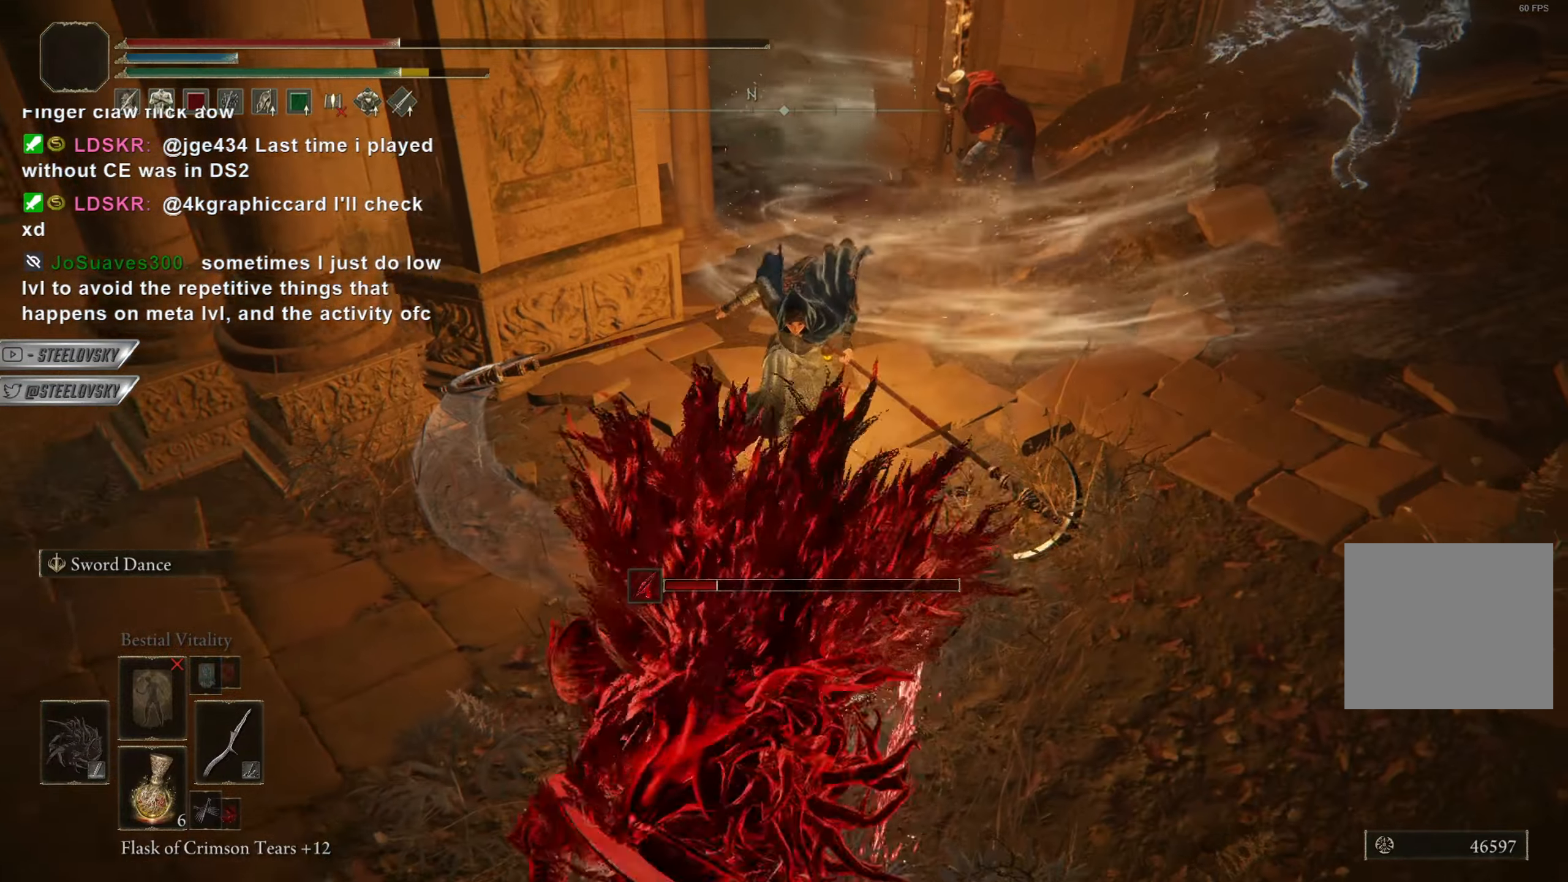
{"buttons": ["CIRCLE"], "left_stick": "down-left", "right_stick": "center", "events": [[33, "CIRCLE", "down"], [50, "left_stick", "down-left"], [117, "right_stick", "up-right"], [250, "right_stick", "center"]]}
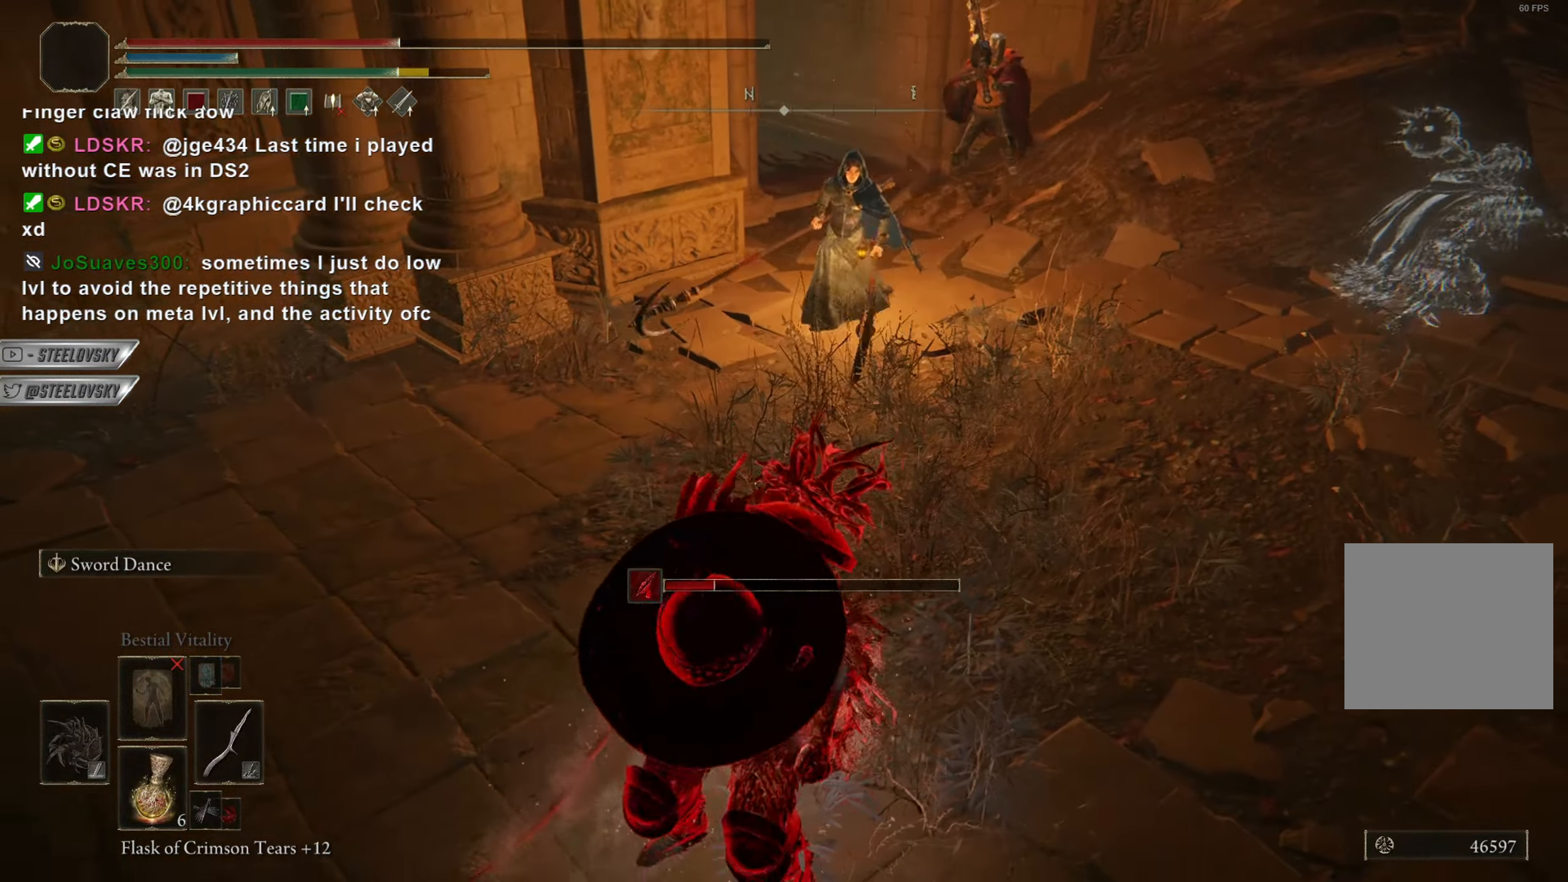
{"buttons": ["CIRCLE"], "left_stick": "down-left", "right_stick": "up-right", "events": [[167, "right_stick", "right"], [351, "right_stick", "center"], [418, "right_stick", "up-right"]]}
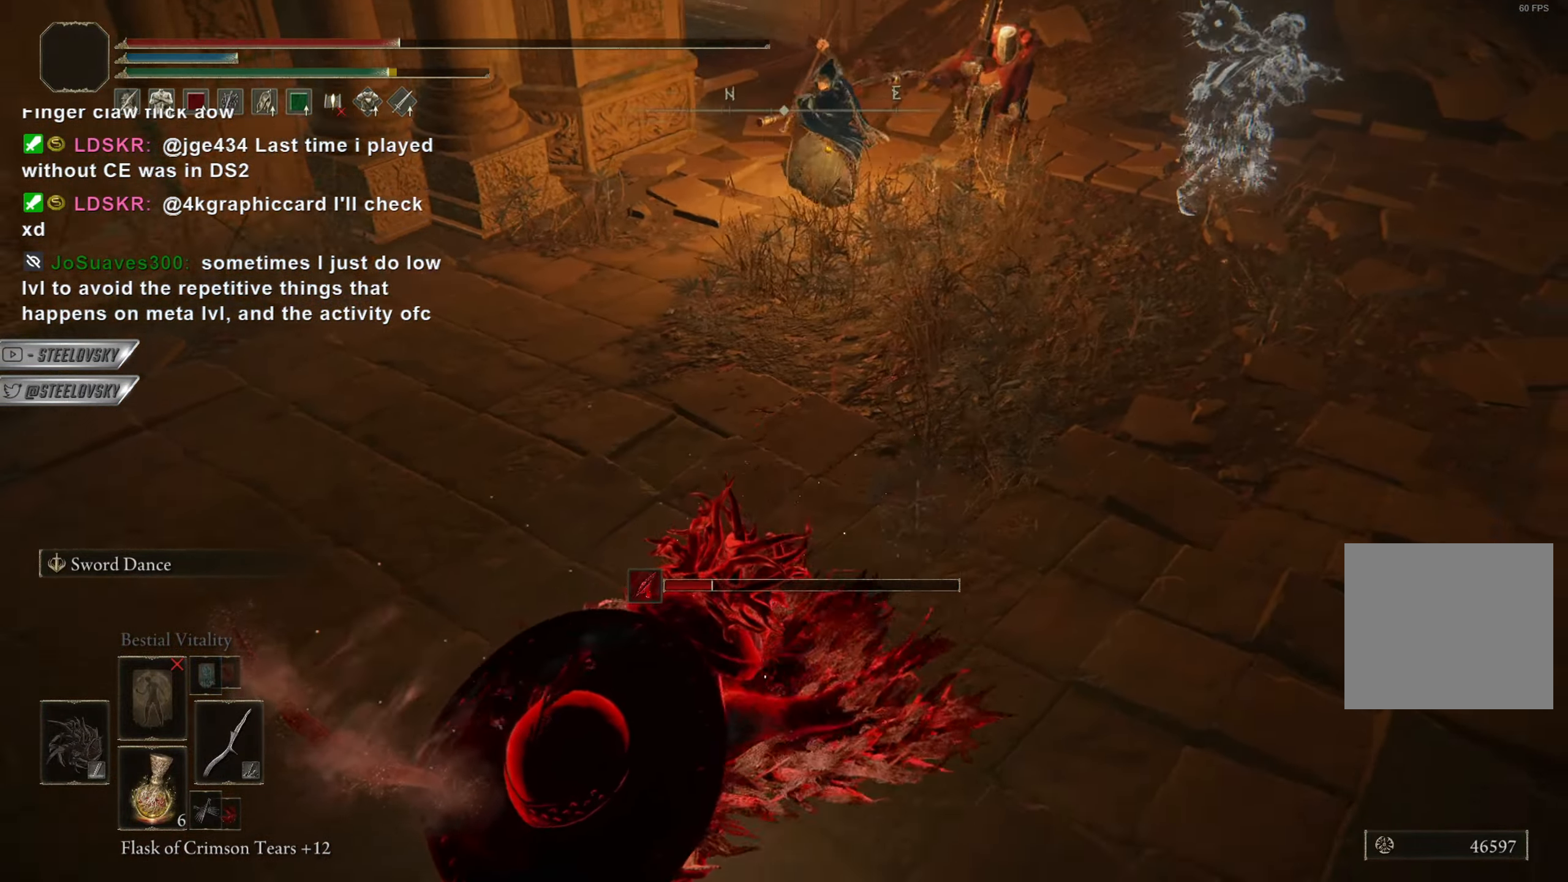
{"buttons": [], "left_stick": "down-left", "right_stick": "up-right", "events": [[17, "right_stick", "center"], [167, "SQUARE", "down"], [284, "SQUARE", "up"], [350, "CIRCLE", "up"], [434, "right_stick", "up-right"]]}
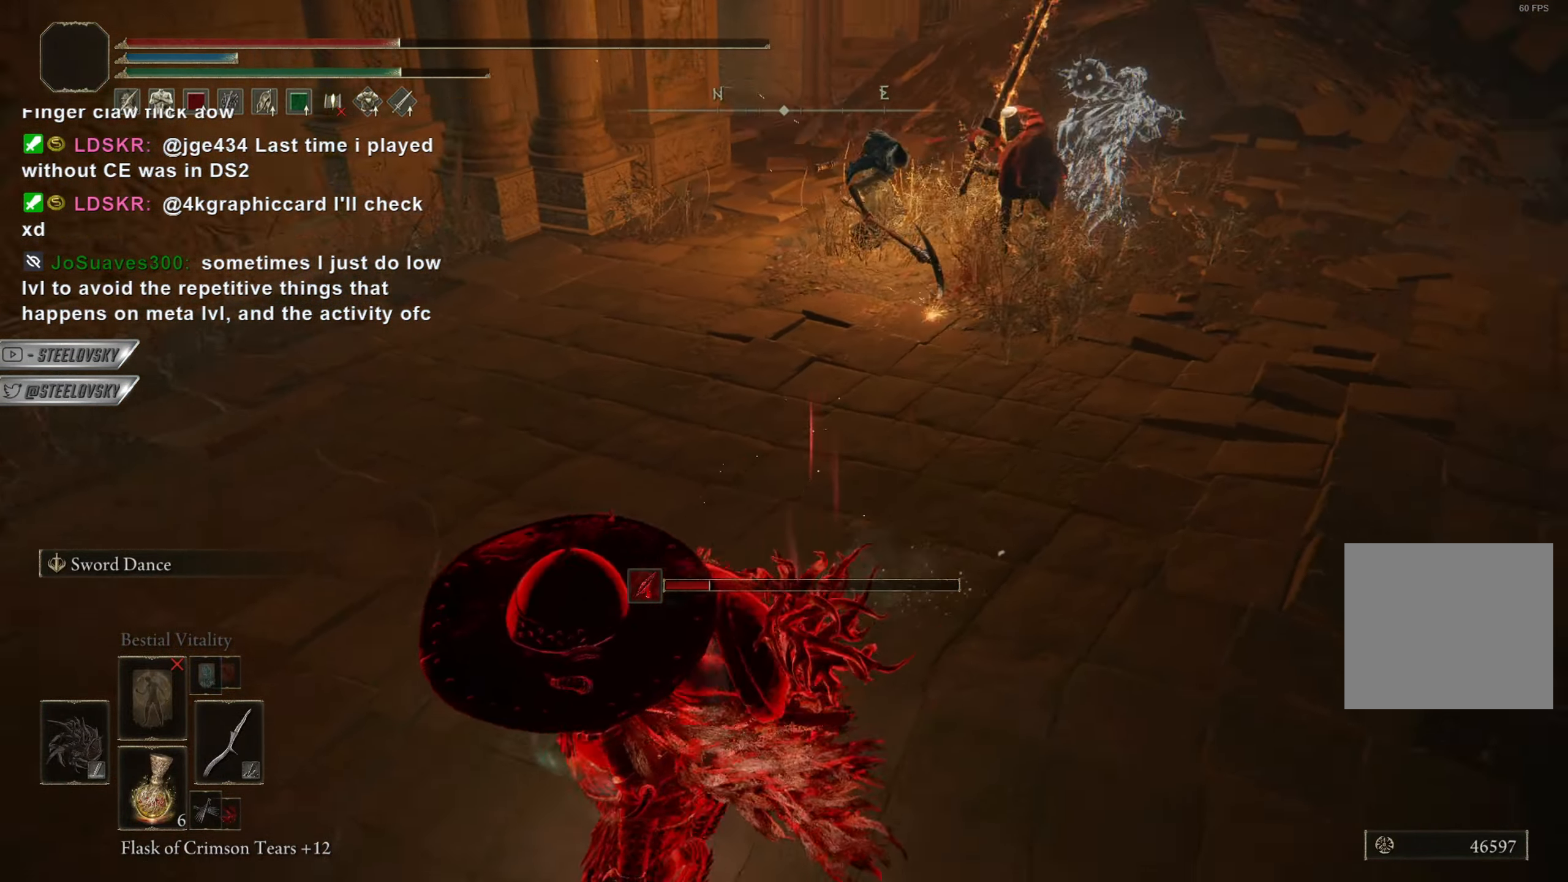
{"buttons": [], "left_stick": "down", "right_stick": "center", "events": [[67, "right_stick", "center"], [267, "left_stick", "down"]]}
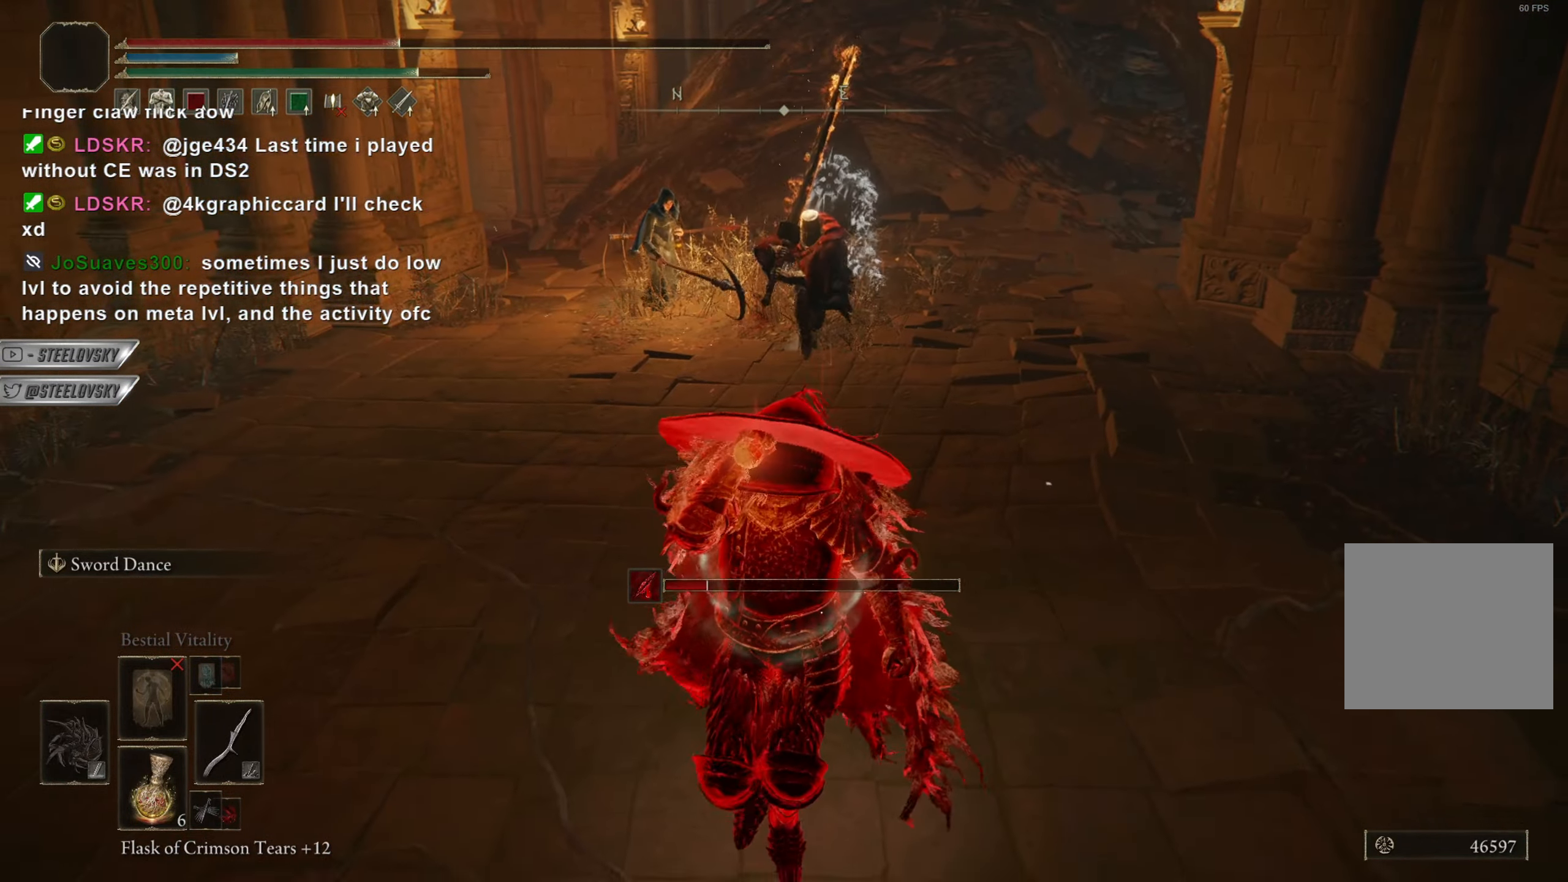
{"buttons": [], "left_stick": "down", "right_stick": "center", "events": []}
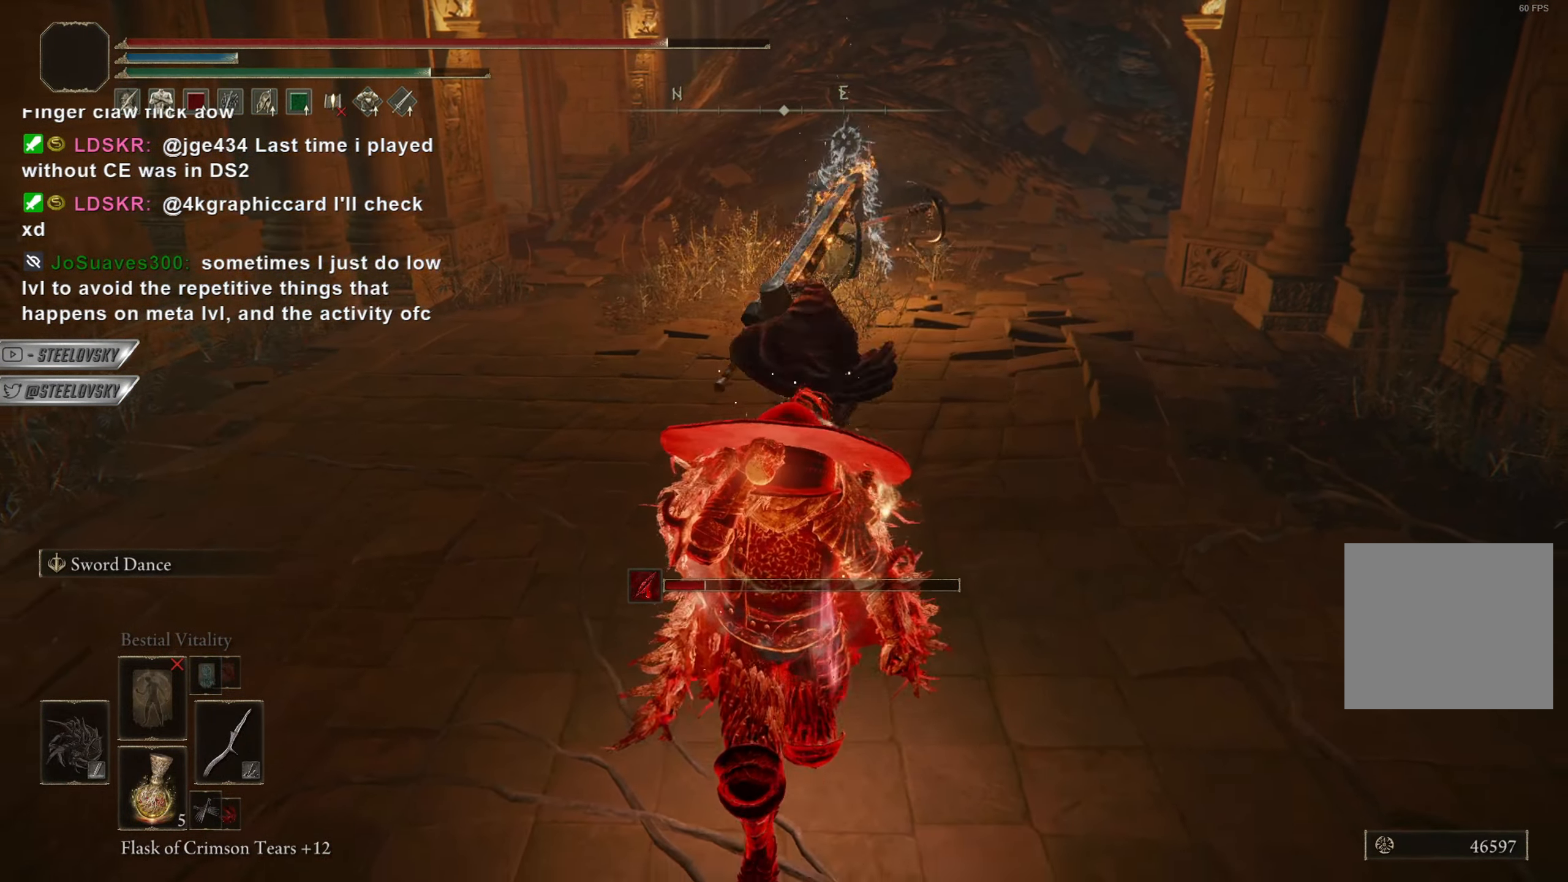
{"buttons": [], "left_stick": "down", "right_stick": "center", "events": [[217, "CIRCLE", "down"], [283, "CIRCLE", "up"], [350, "CIRCLE", "down"], [434, "CIRCLE", "up"]]}
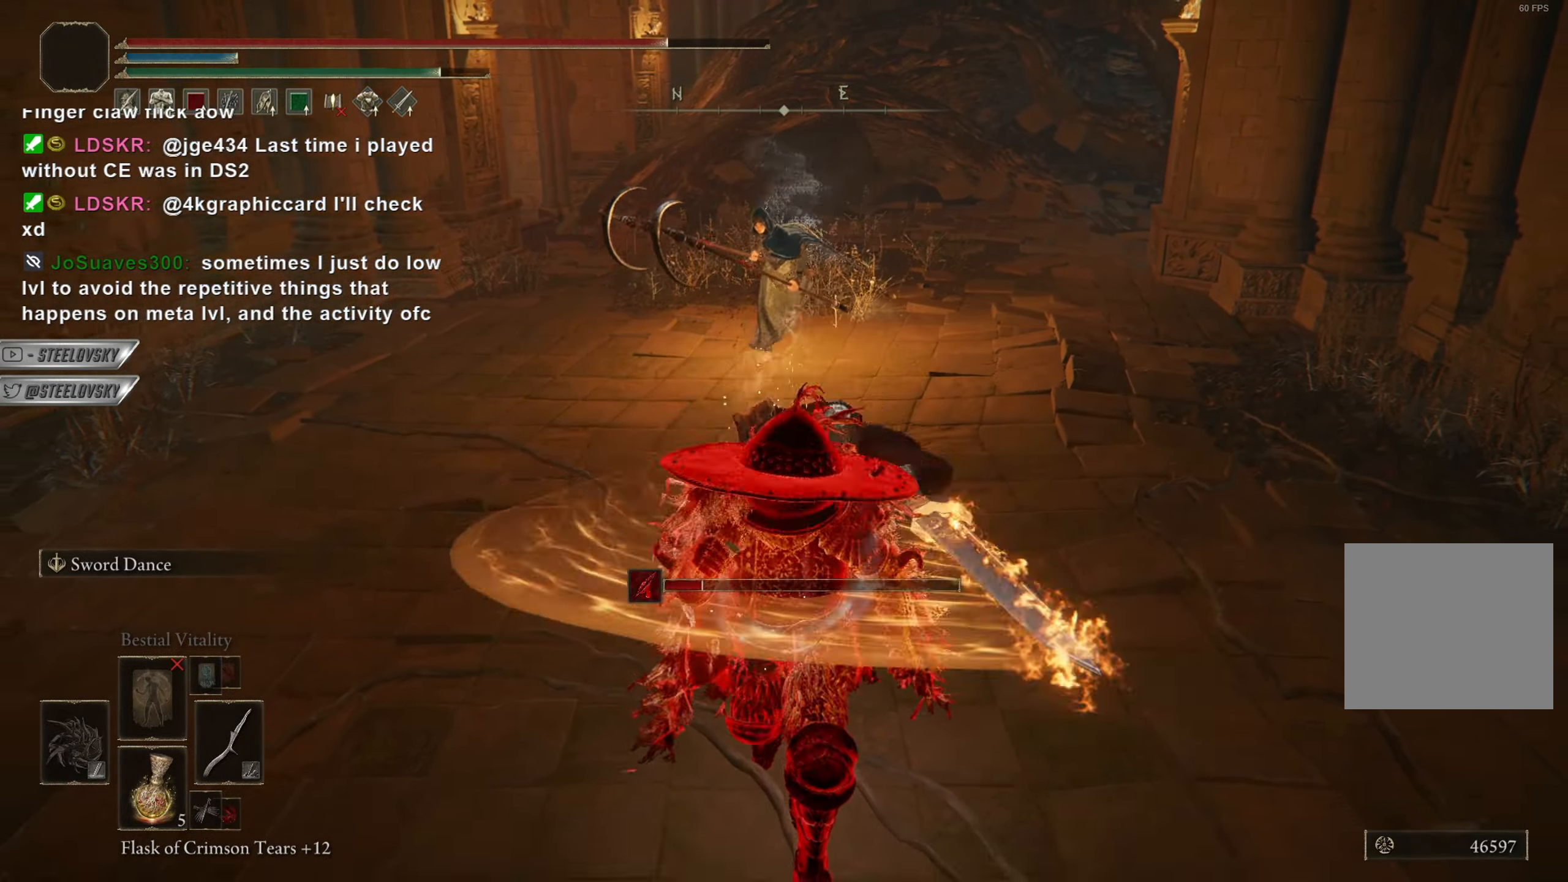
{"buttons": [], "left_stick": "down", "right_stick": "center", "events": [[150, "right_stick", "down-left"], [284, "right_stick", "center"]]}
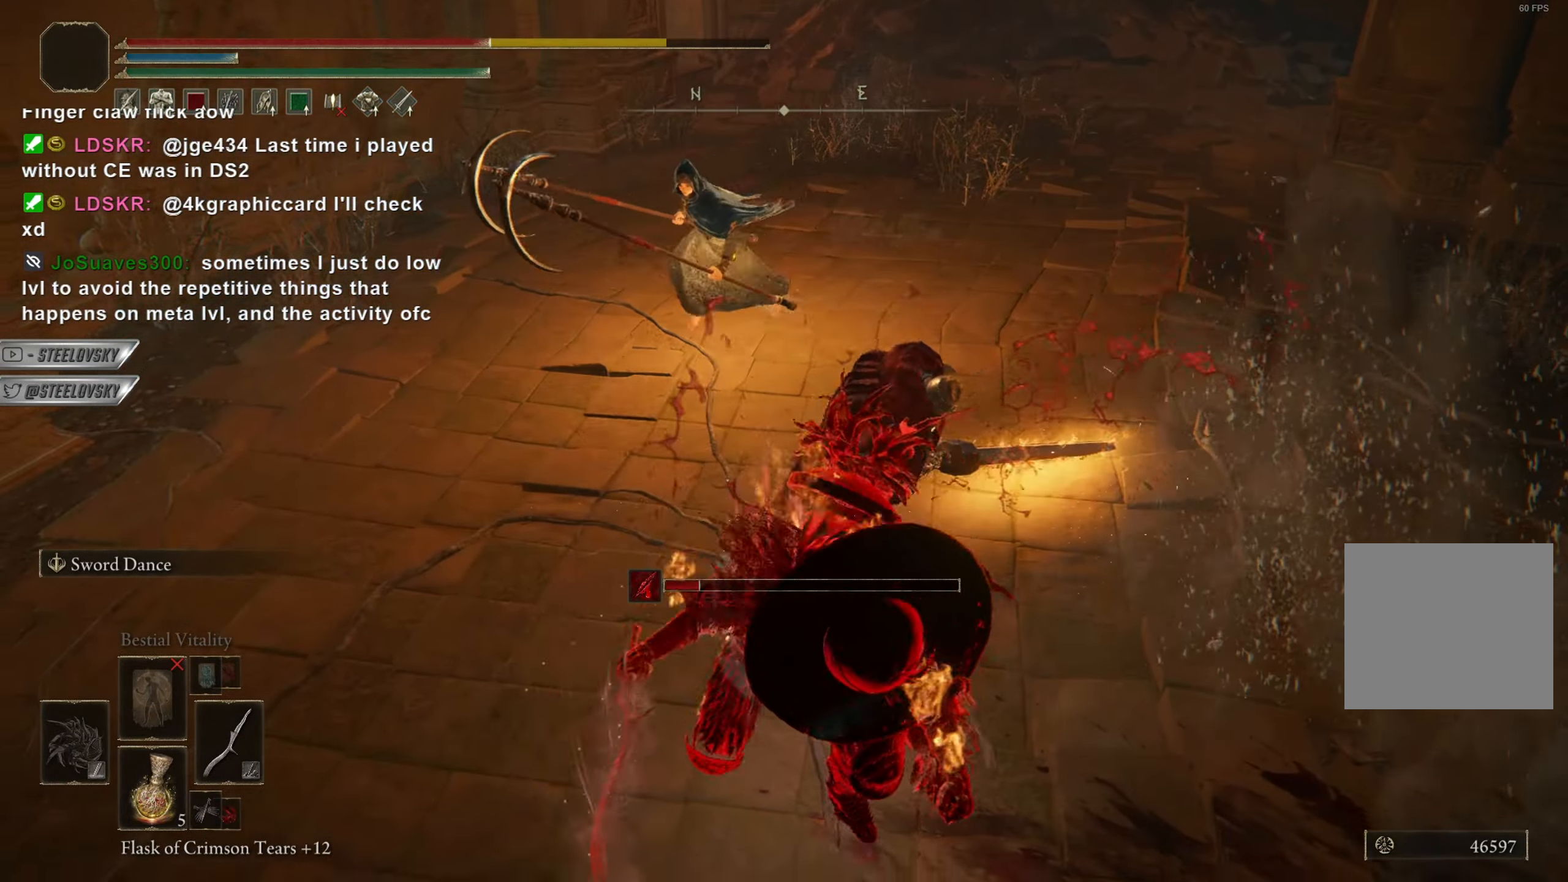
{"buttons": ["L1"], "left_stick": "up-left", "right_stick": "center", "events": [[267, "L1", "down"], [467, "left_stick", "up-left"]]}
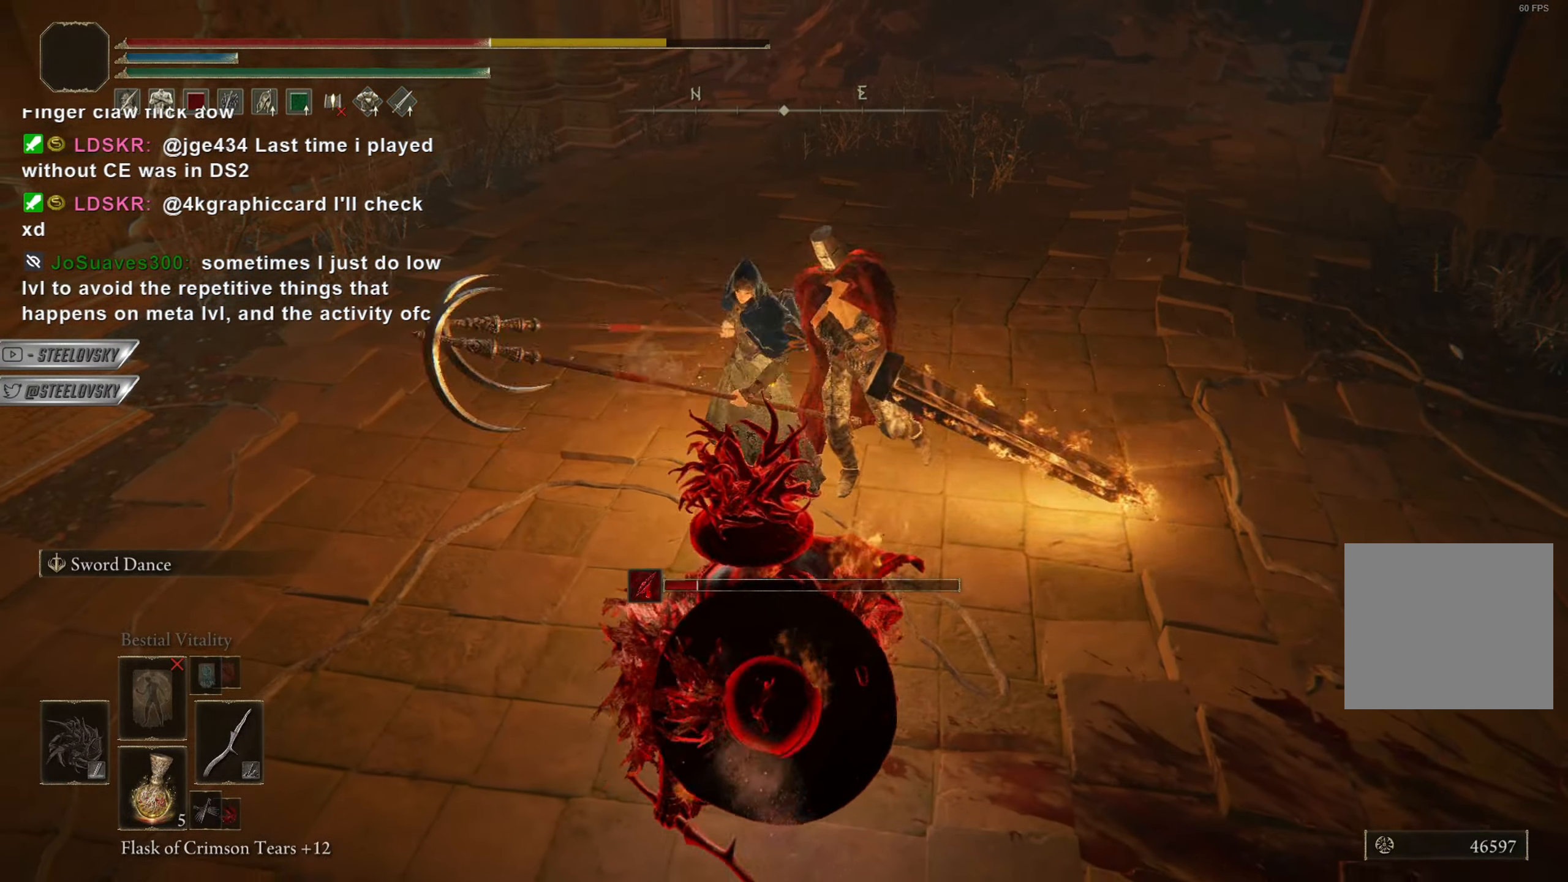
{"buttons": [], "left_stick": "up-left", "right_stick": "right", "events": [[117, "CIRCLE", "down"], [234, "CIRCLE", "up"], [451, "L1", "up"], [501, "right_stick", "right"]]}
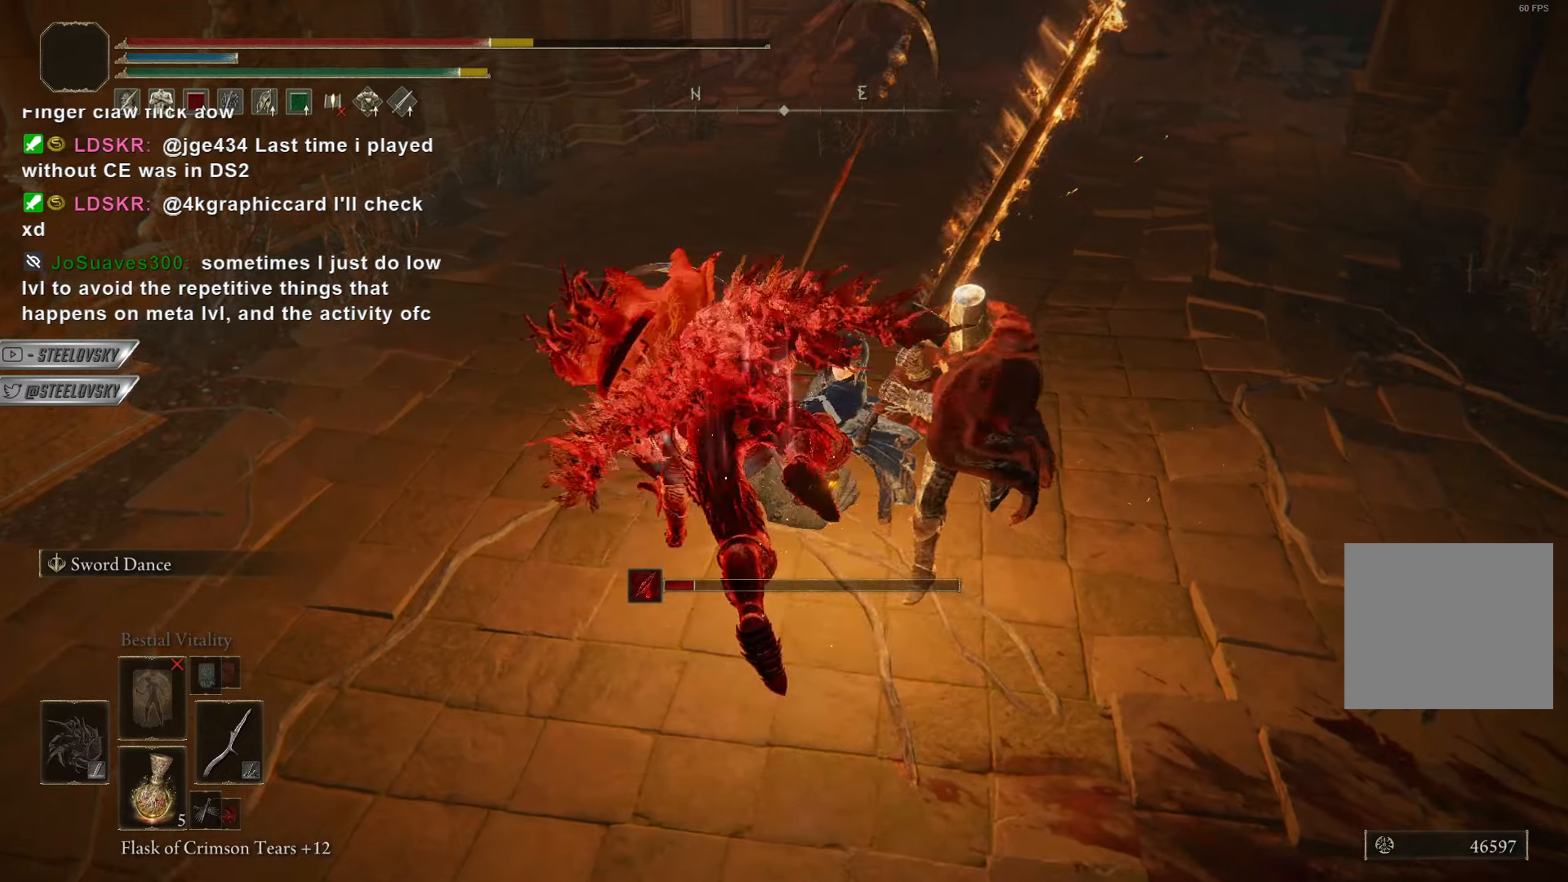
{"buttons": [], "left_stick": "left", "right_stick": "right", "events": [[500, "left_stick", "left"]]}
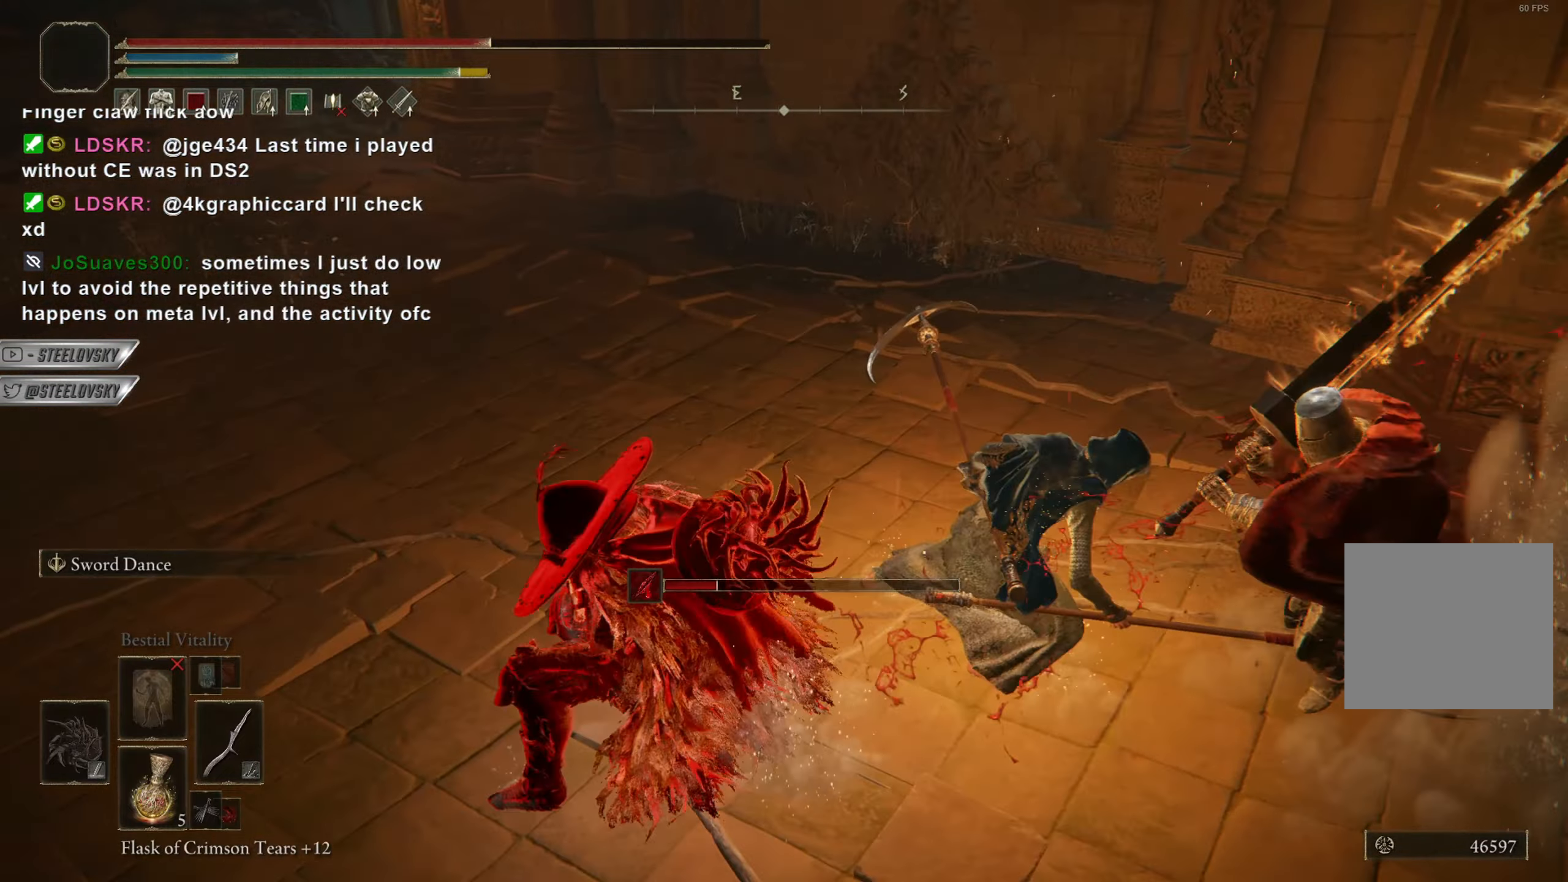
{"buttons": [], "left_stick": "right", "right_stick": "left", "events": [[251, "left_stick", "up"], [267, "CIRCLE", "down"], [301, "left_stick", "right"], [301, "right_stick", "center"], [417, "CIRCLE", "up"], [484, "right_stick", "left"]]}
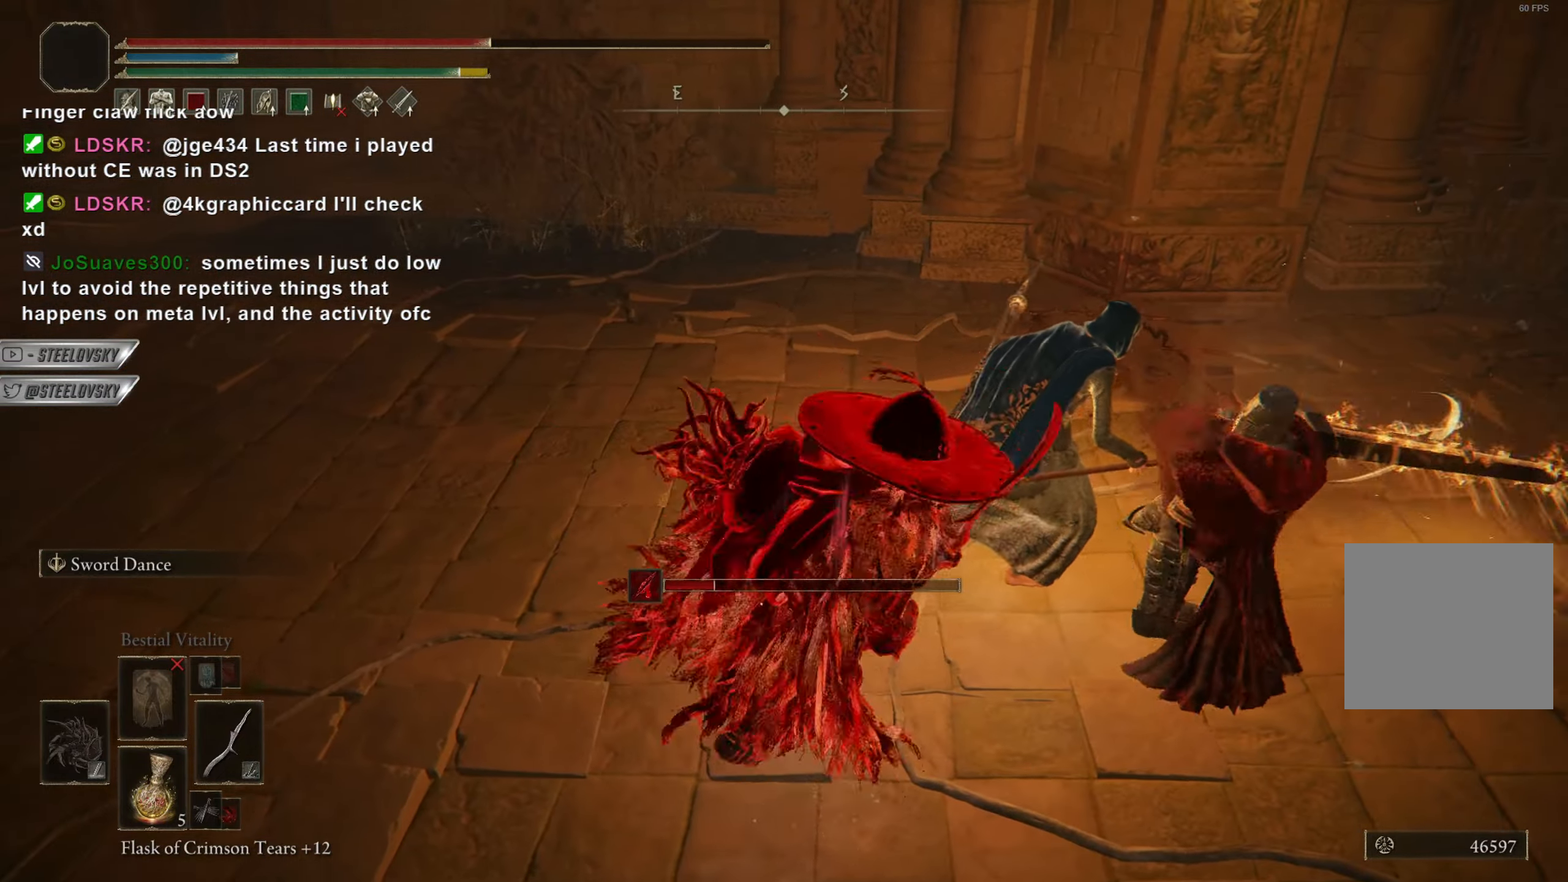
{"buttons": ["CIRCLE"], "left_stick": "down-right", "right_stick": "center", "events": [[67, "left_stick", "down-right"], [183, "CIRCLE", "down"], [384, "right_stick", "center"]]}
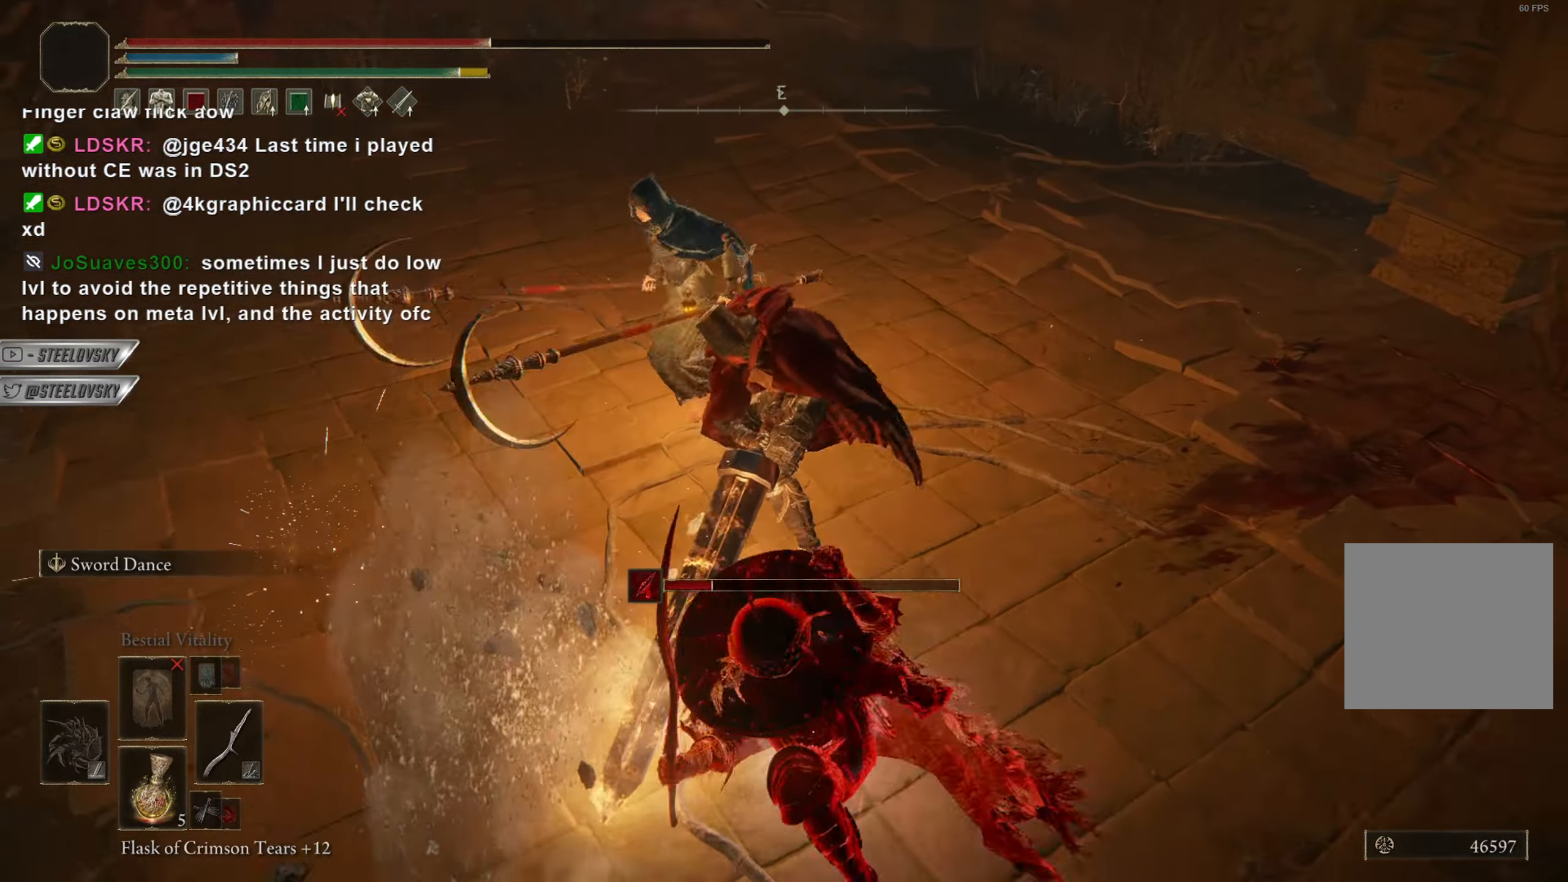
{"buttons": [], "left_stick": "down", "right_stick": "up-left", "events": [[50, "right_stick", "left"], [150, "right_stick", "center"], [284, "left_stick", "down"], [317, "CIRCLE", "up"], [384, "CIRCLE", "down"], [451, "right_stick", "up-left"], [467, "CIRCLE", "up"]]}
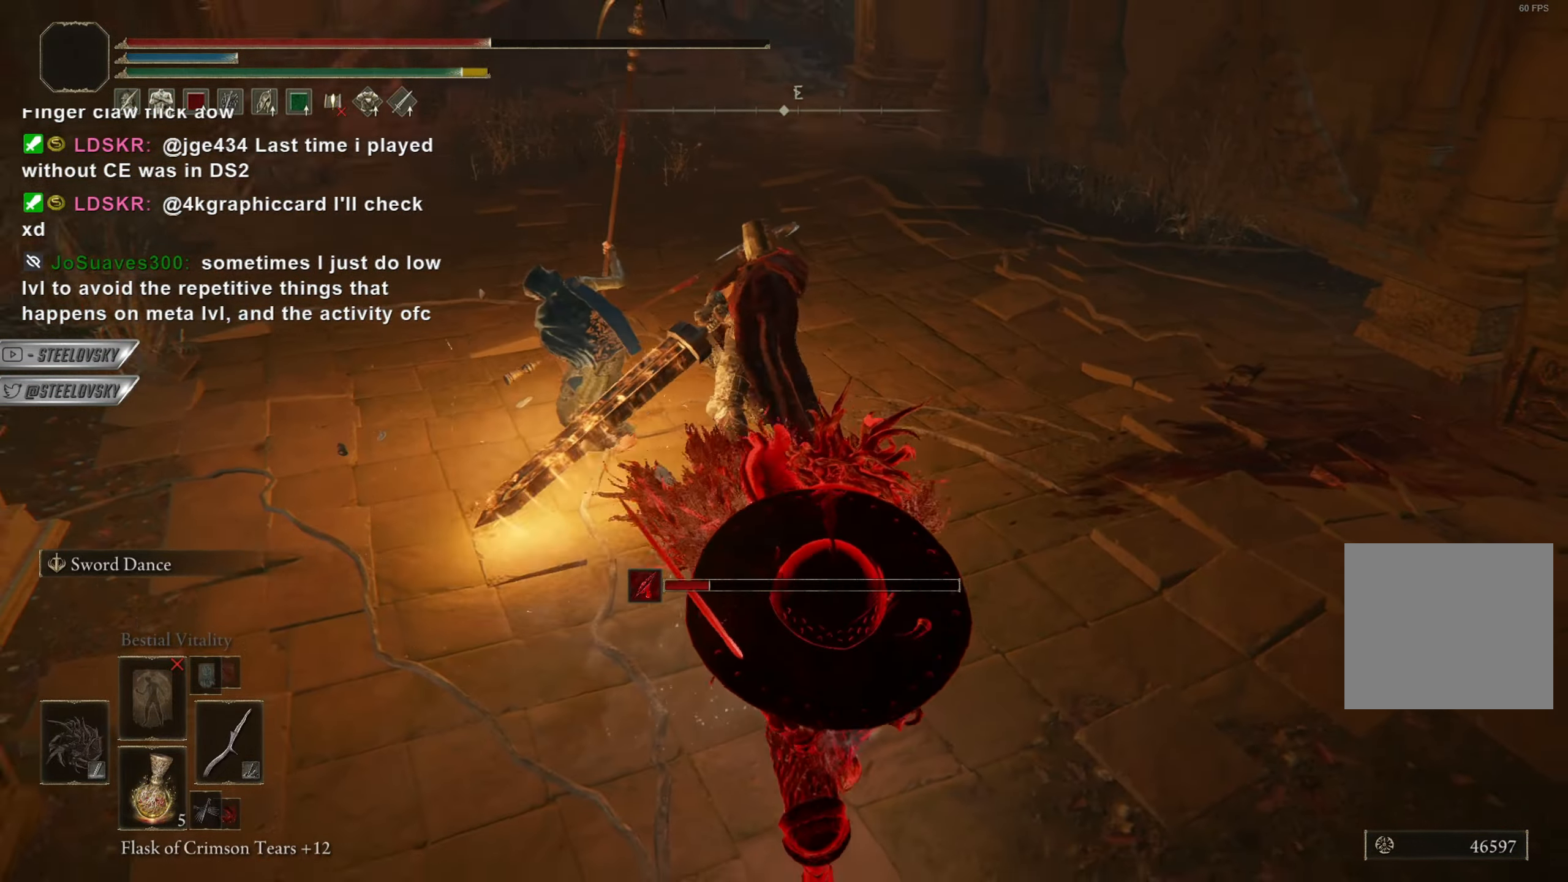
{"buttons": ["CIRCLE"], "left_stick": "down", "right_stick": "center", "events": [[117, "right_stick", "center"], [250, "CIRCLE", "down"], [300, "right_stick", "up-left"], [434, "right_stick", "center"]]}
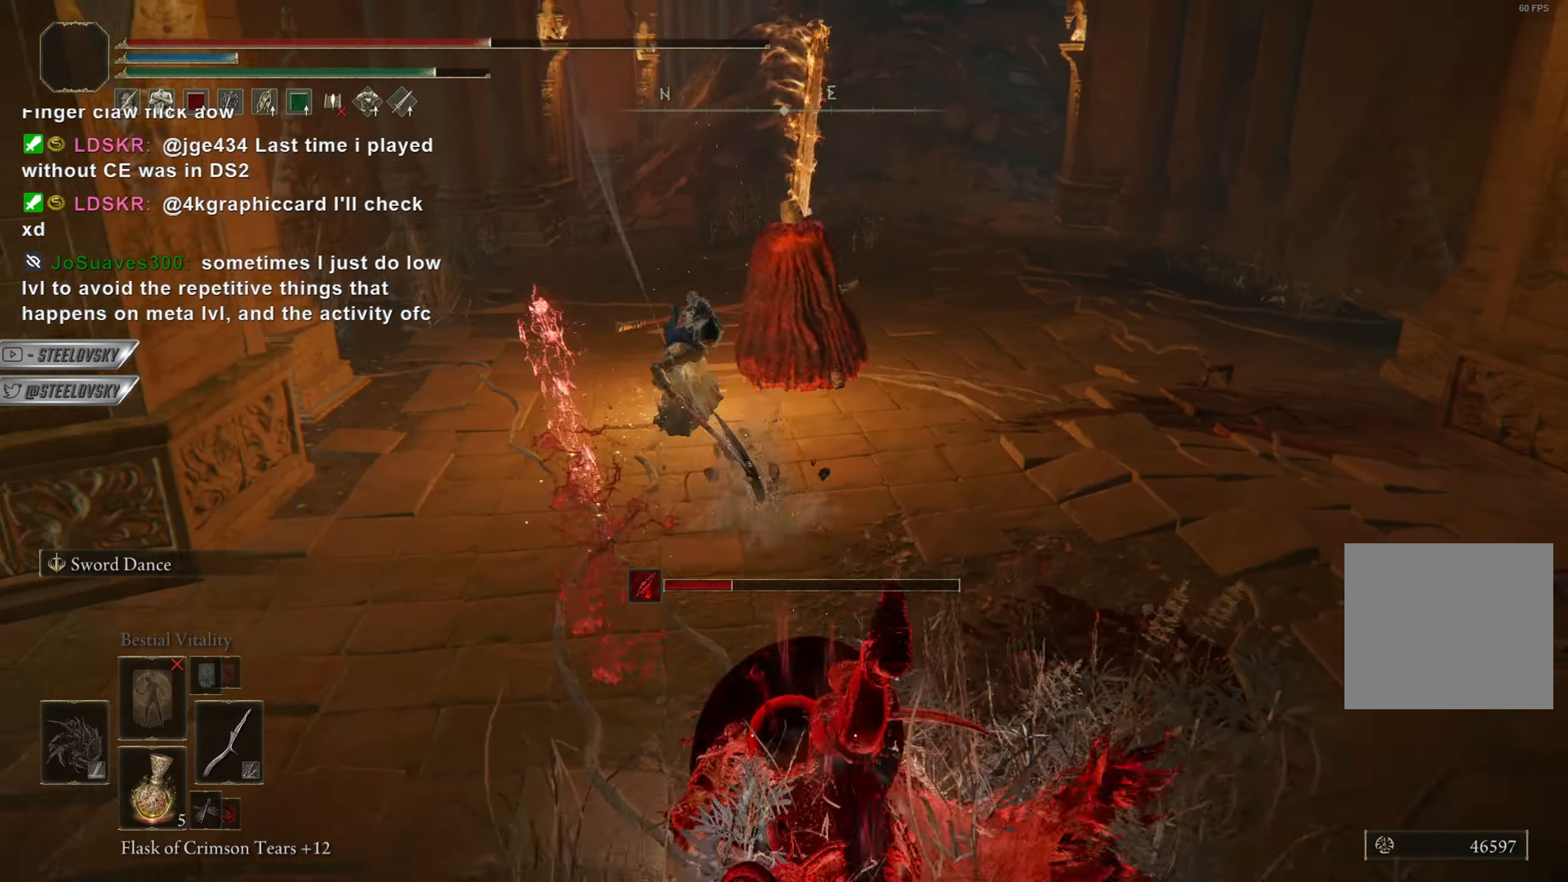
{"buttons": [], "left_stick": "left", "right_stick": "left", "events": [[184, "right_stick", "left"], [301, "L3", "down"], [434, "L3", "up"], [467, "CIRCLE", "up"], [501, "left_stick", "left"]]}
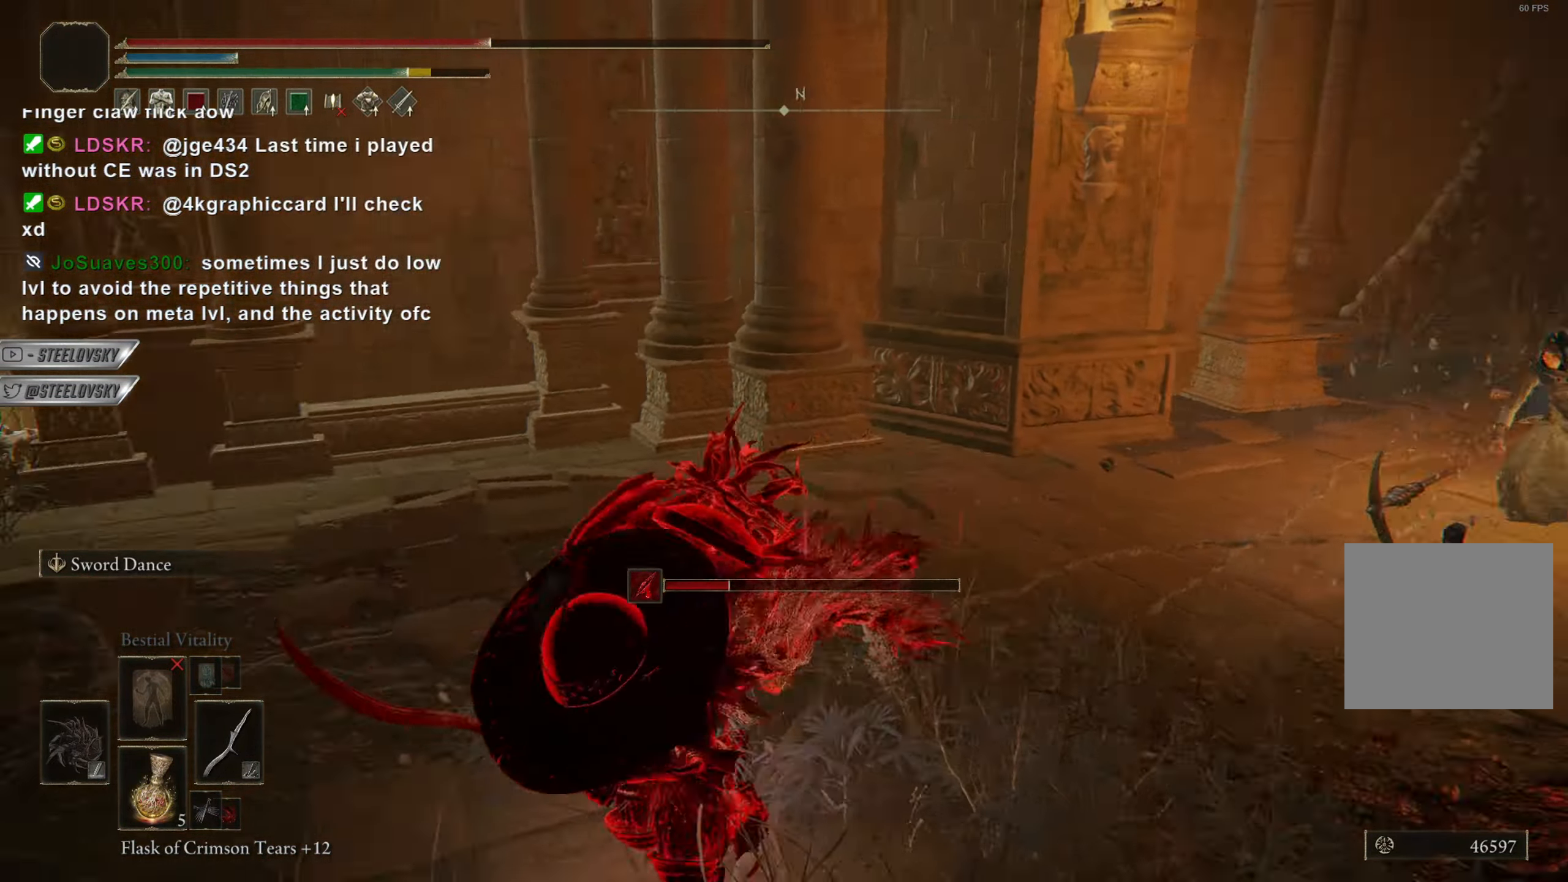
{"buttons": ["CIRCLE"], "left_stick": "up", "right_stick": "left", "events": [[117, "CIRCLE", "down"], [167, "left_stick", "up"], [317, "right_stick", "center"], [484, "right_stick", "left"]]}
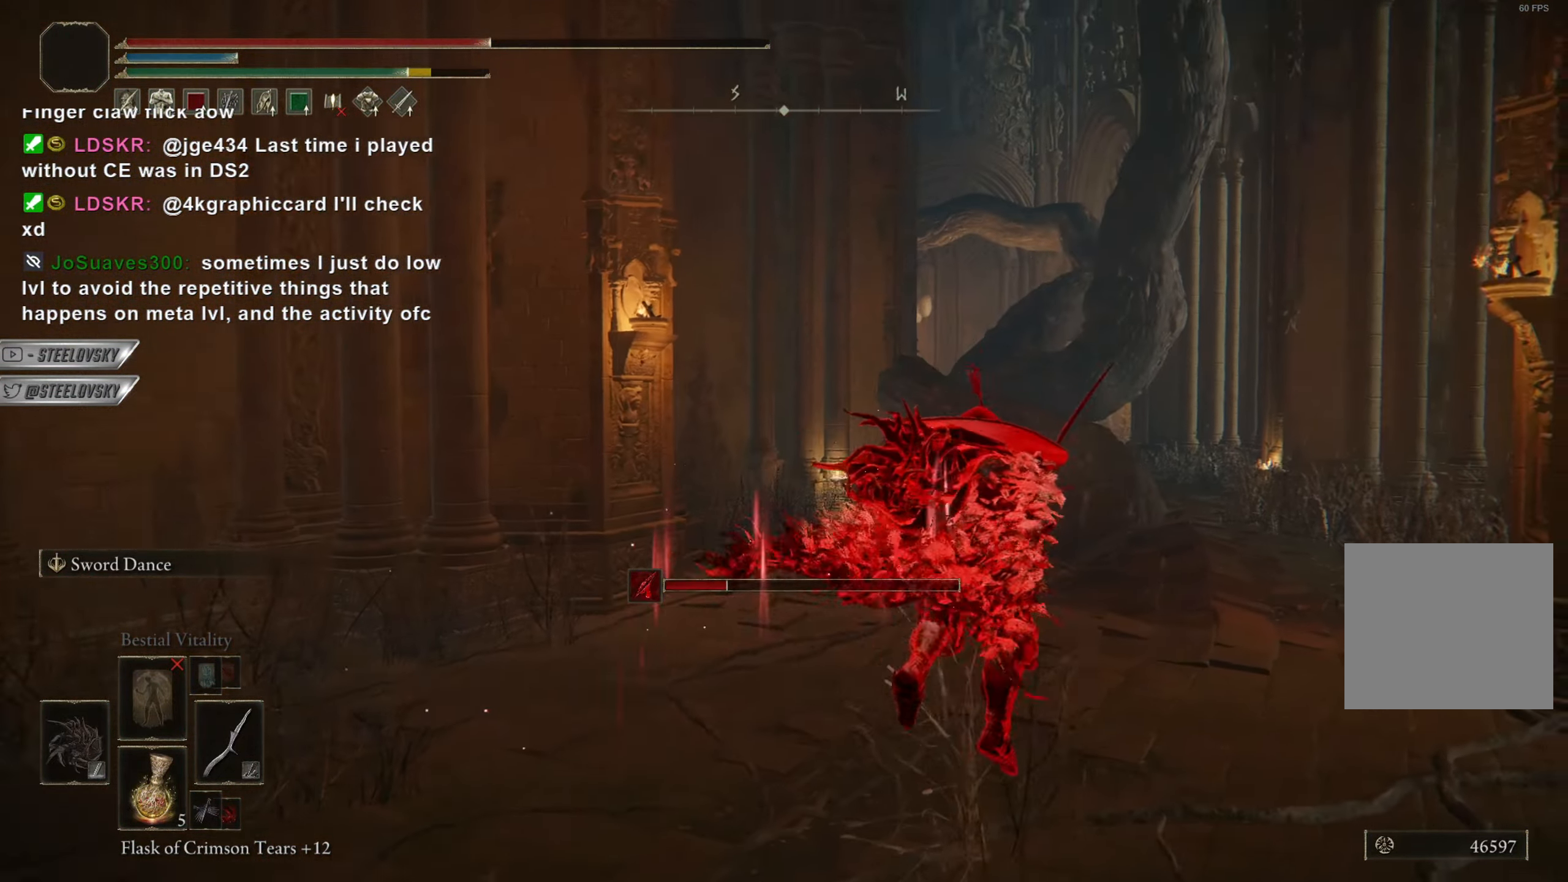
{"buttons": ["CIRCLE"], "left_stick": "down-right", "right_stick": "center", "events": [[251, "left_stick", "up-right"], [434, "left_stick", "down-right"], [484, "right_stick", "center"]]}
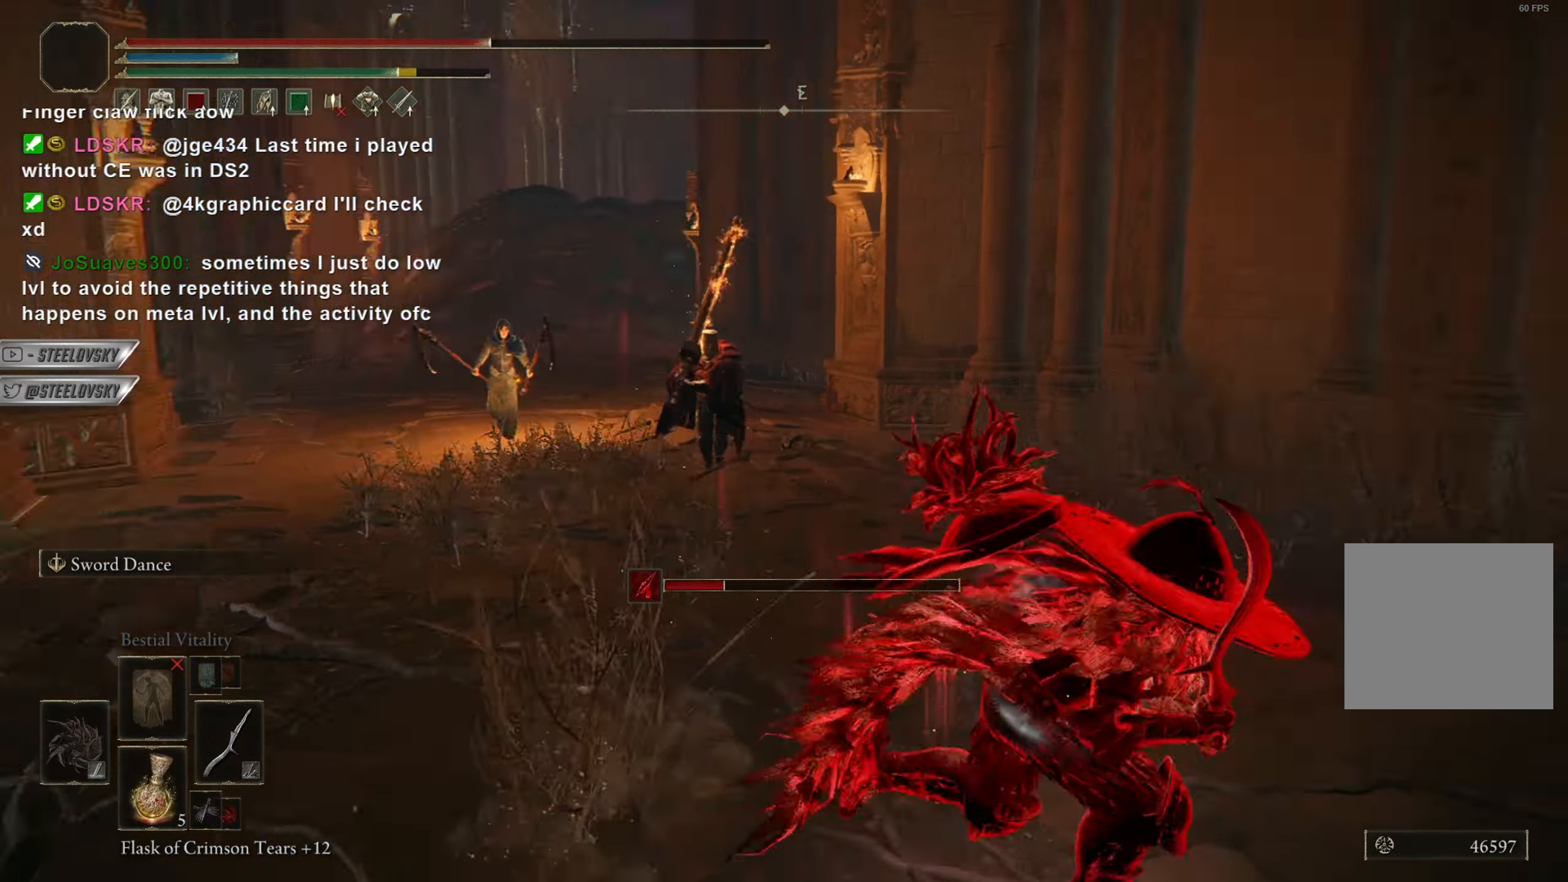
{"buttons": ["CIRCLE"], "left_stick": "down", "right_stick": "down", "events": [[83, "TRIANGLE", "down"], [117, "left_stick", "down"], [167, "DPAD_DOWN", "down"], [283, "DPAD_DOWN", "up"], [283, "TRIANGLE", "up"], [484, "right_stick", "down"]]}